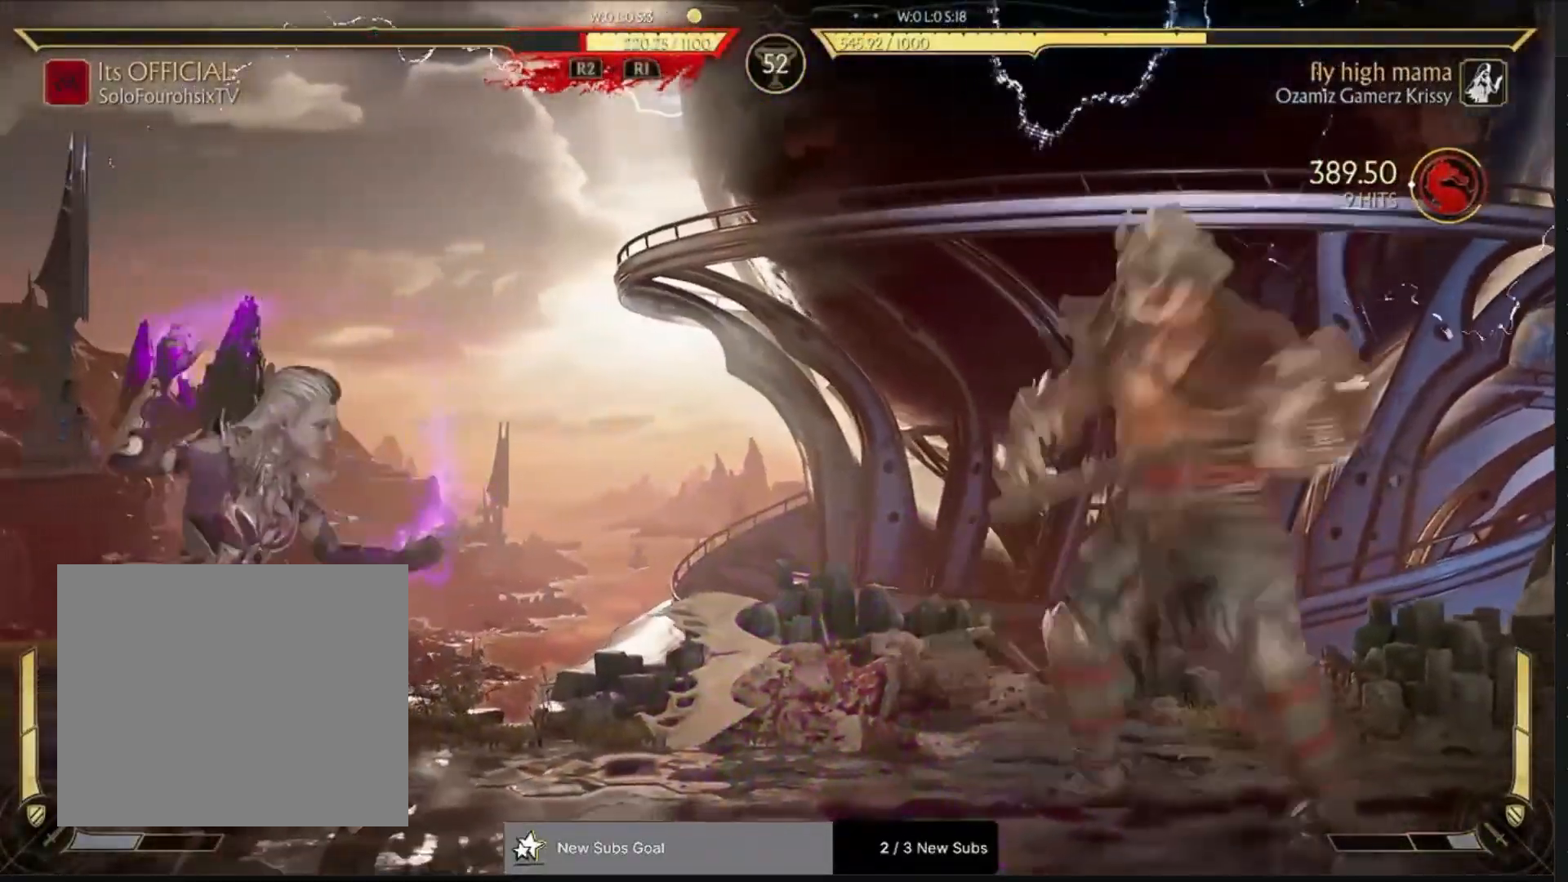
Gameplay with a controller (PlayStation layout); each line is a JSON object with the inputs held at the frame after it. "events" lists button and stick changes between this image and that frame as [ms after this image, input, new state], when the widget could be followed in between.
{"buttons": [], "left_stick": "center", "right_stick": "center", "events": [[17, "CROSS", "down"], [33, "right_stick", "center"], [100, "right_stick", "down-left"], [117, "CROSS", "up"], [183, "CROSS", "down"], [367, "DPAD_RIGHT", "up"], [383, "CROSS", "up"], [383, "right_stick", "center"]]}
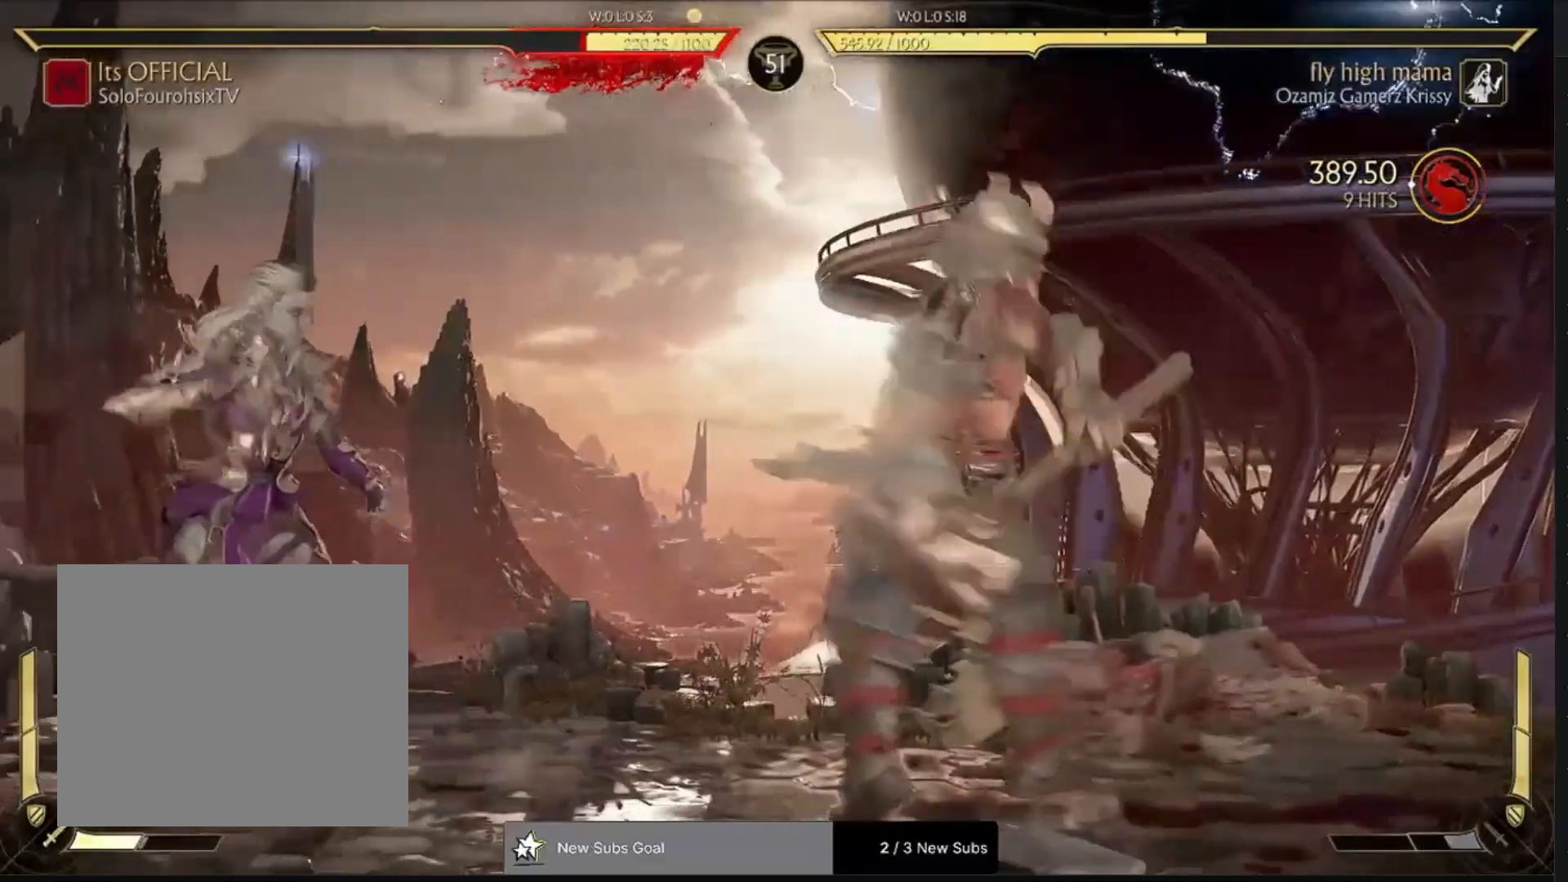
{"buttons": ["R1", "DPAD_DOWN"], "left_stick": "center", "right_stick": "down", "events": [[150, "right_stick", "down"], [217, "DPAD_DOWN", "down"], [217, "R1", "down"], [383, "right_stick", "center"], [500, "right_stick", "down"]]}
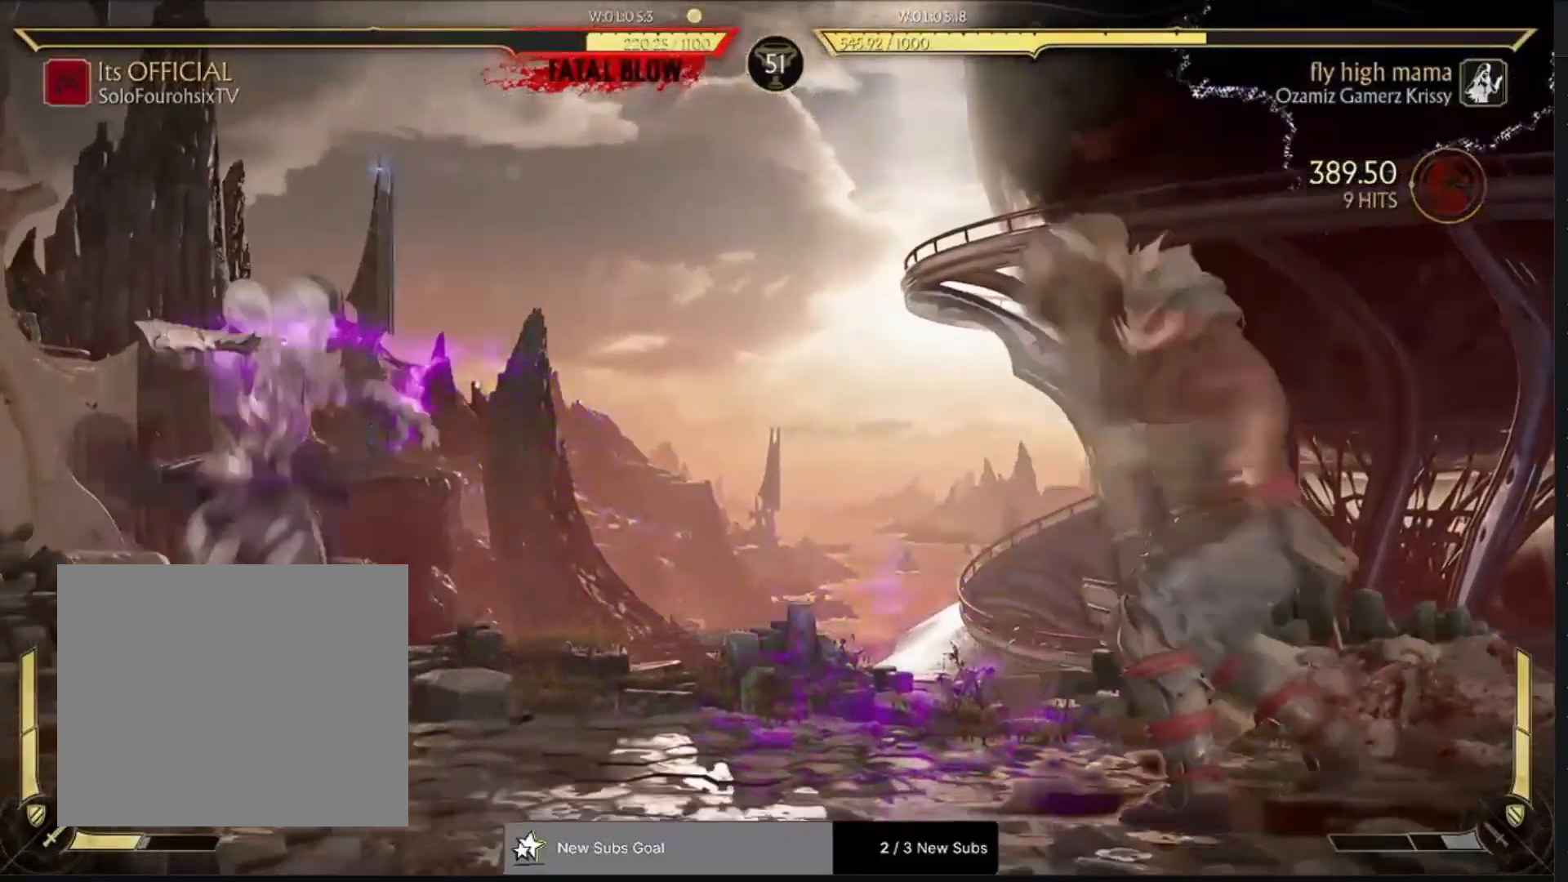
{"buttons": ["CIRCLE", "DPAD_LEFT"], "left_stick": "center", "right_stick": "down", "events": [[217, "DPAD_DOWN", "up"], [283, "R1", "up"], [350, "DPAD_DOWN", "down"], [383, "DPAD_RIGHT", "down"], [483, "CIRCLE", "down"], [483, "DPAD_LEFT", "down"], [483, "DPAD_RIGHT", "up"], [500, "DPAD_DOWN", "up"]]}
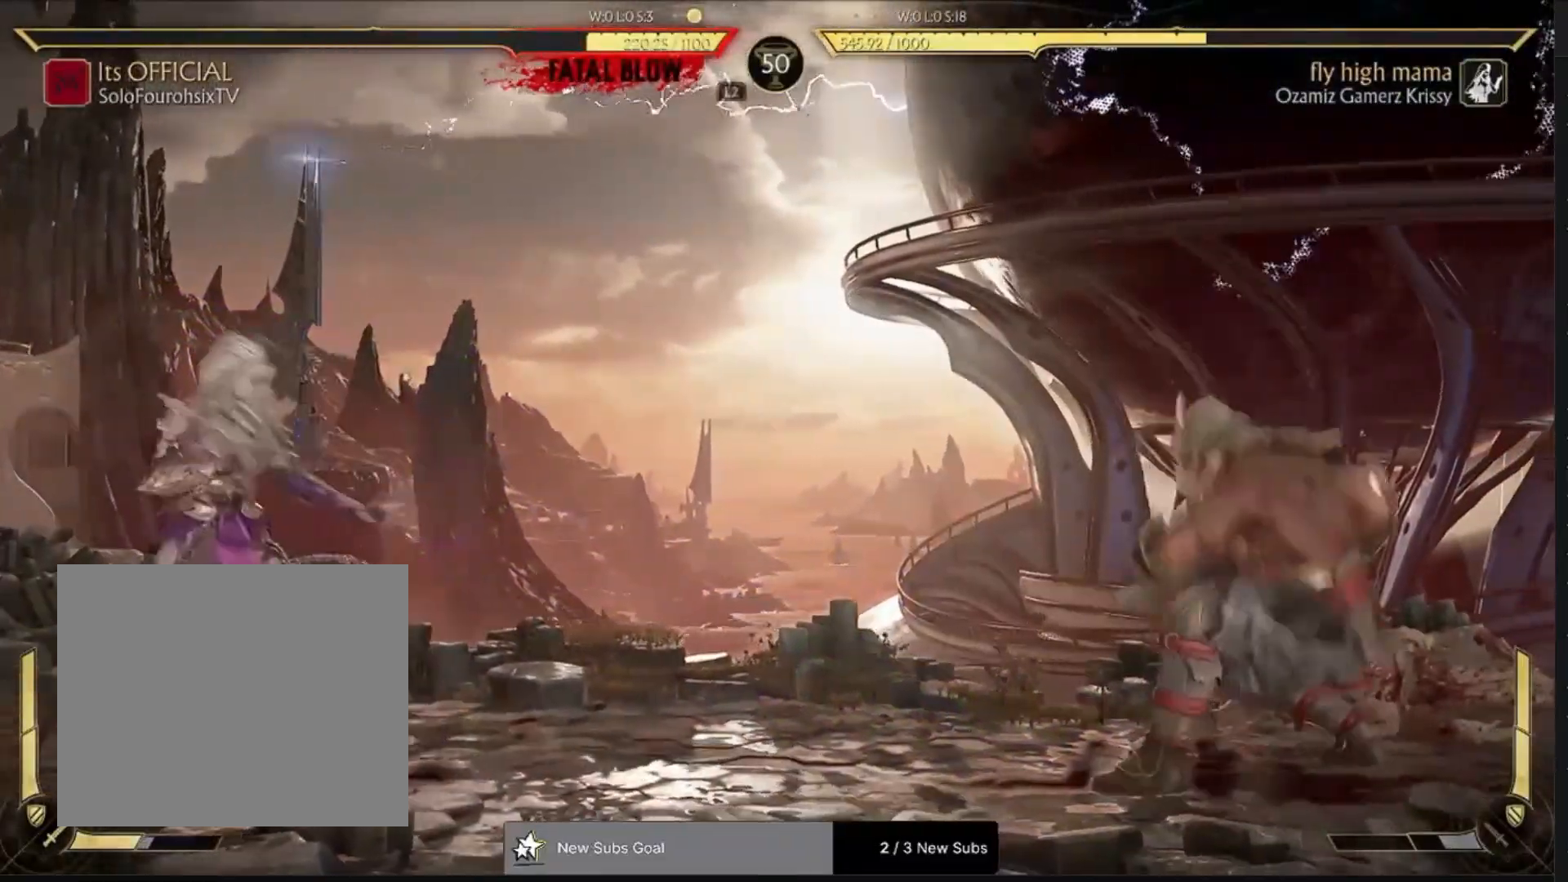
{"buttons": [], "left_stick": "center", "right_stick": "down-left", "events": [[67, "CIRCLE", "up"], [150, "DPAD_LEFT", "up"], [200, "right_stick", "center"], [317, "right_stick", "down-left"]]}
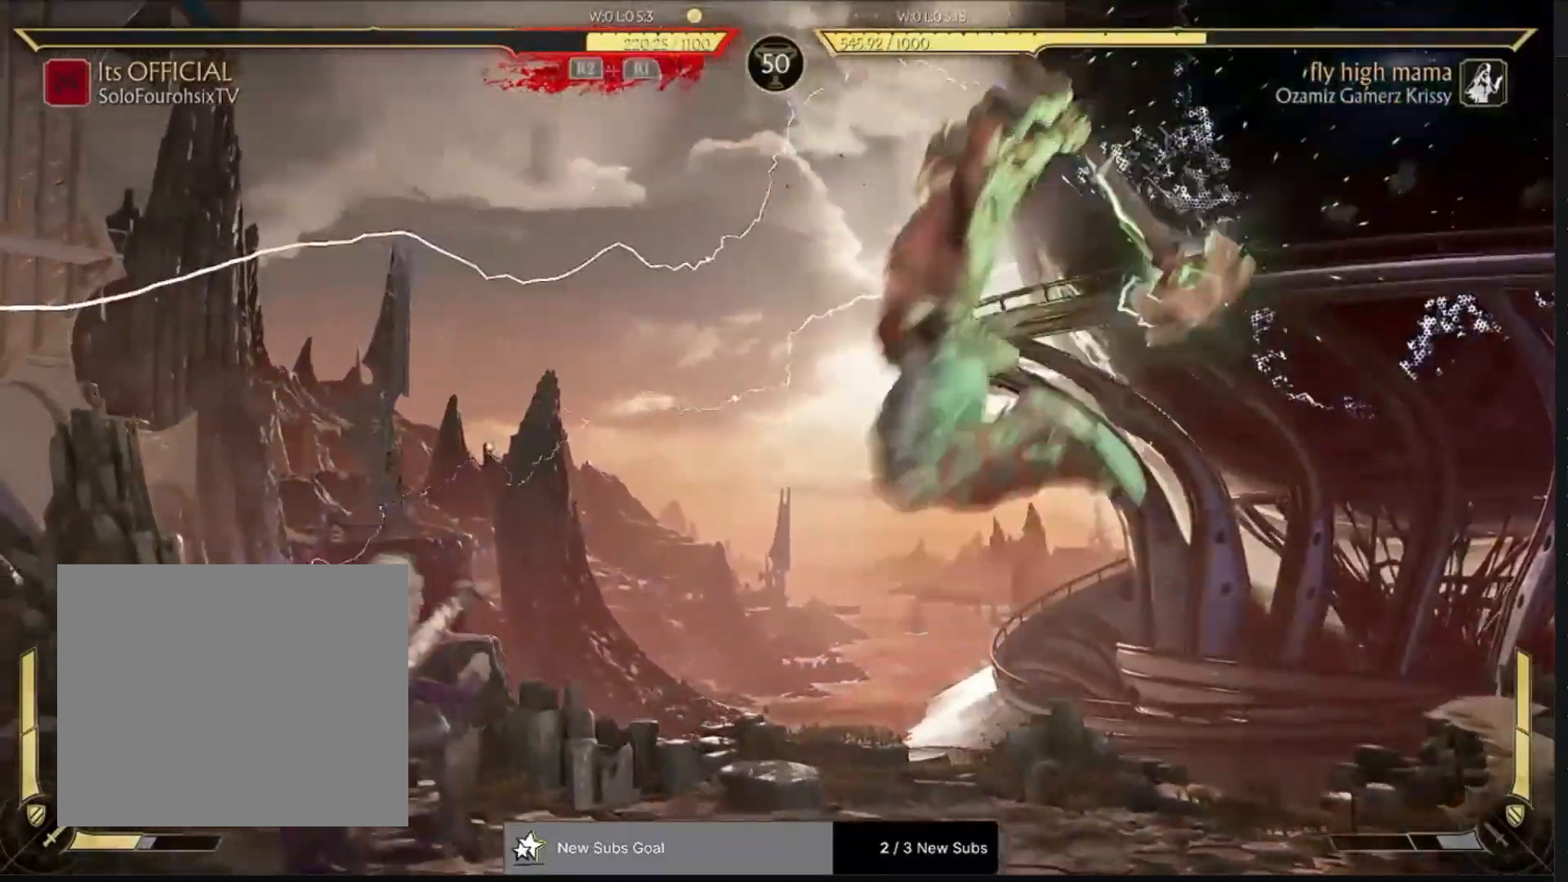
{"buttons": [], "left_stick": "center", "right_stick": "down", "events": [[417, "right_stick", "down"]]}
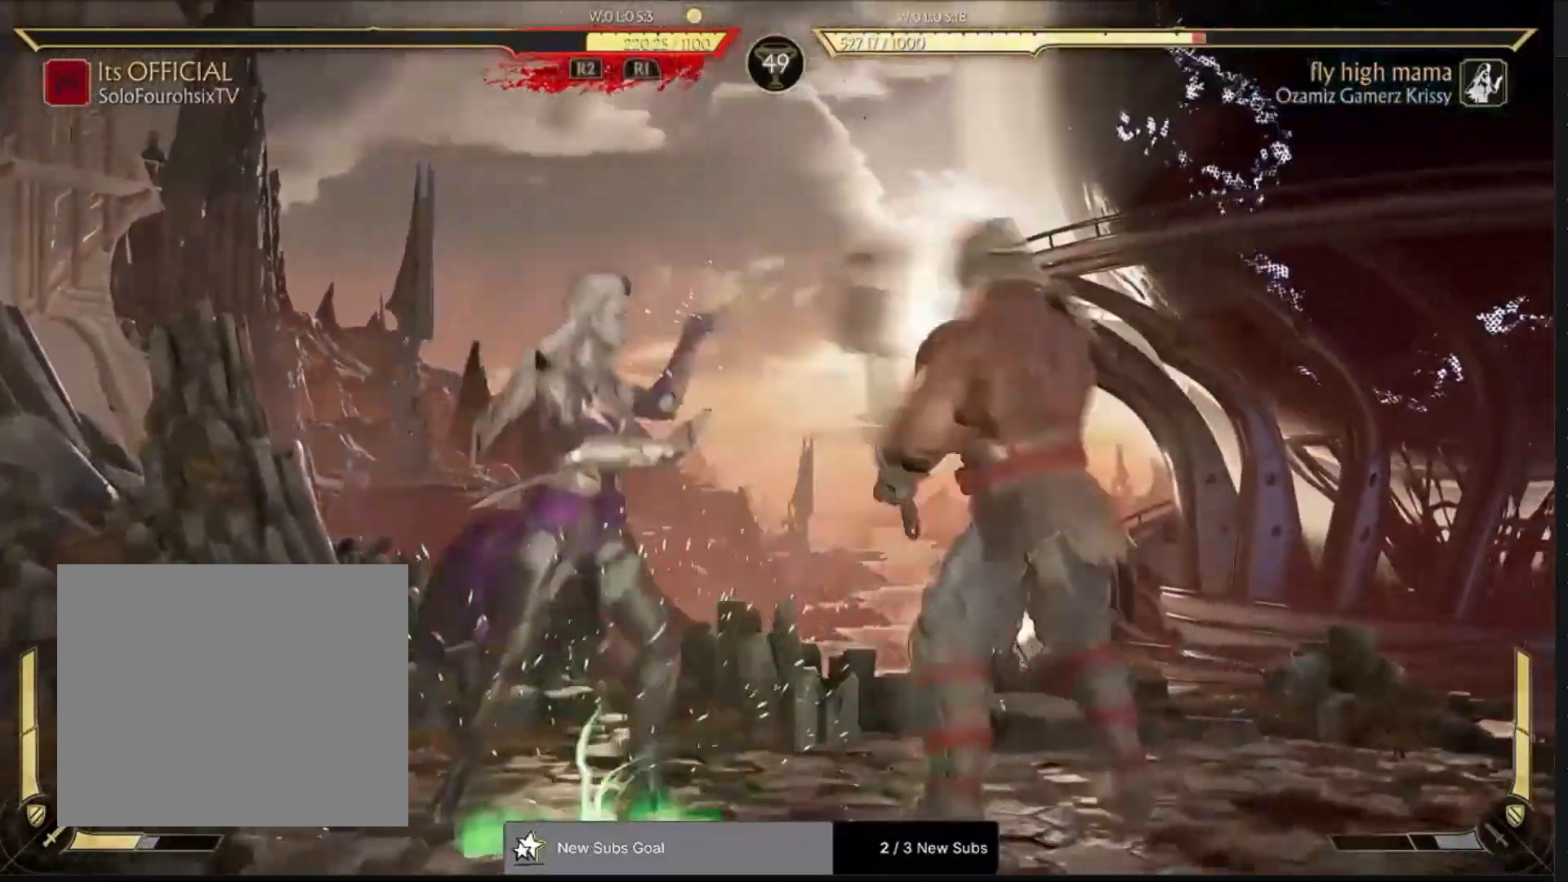
{"buttons": [], "left_stick": "center", "right_stick": "down", "events": [[50, "DPAD_DOWN", "down"], [117, "CROSS", "down"], [200, "CIRCLE", "down"], [250, "CROSS", "up"], [333, "CIRCLE", "up"], [383, "DPAD_DOWN", "up"]]}
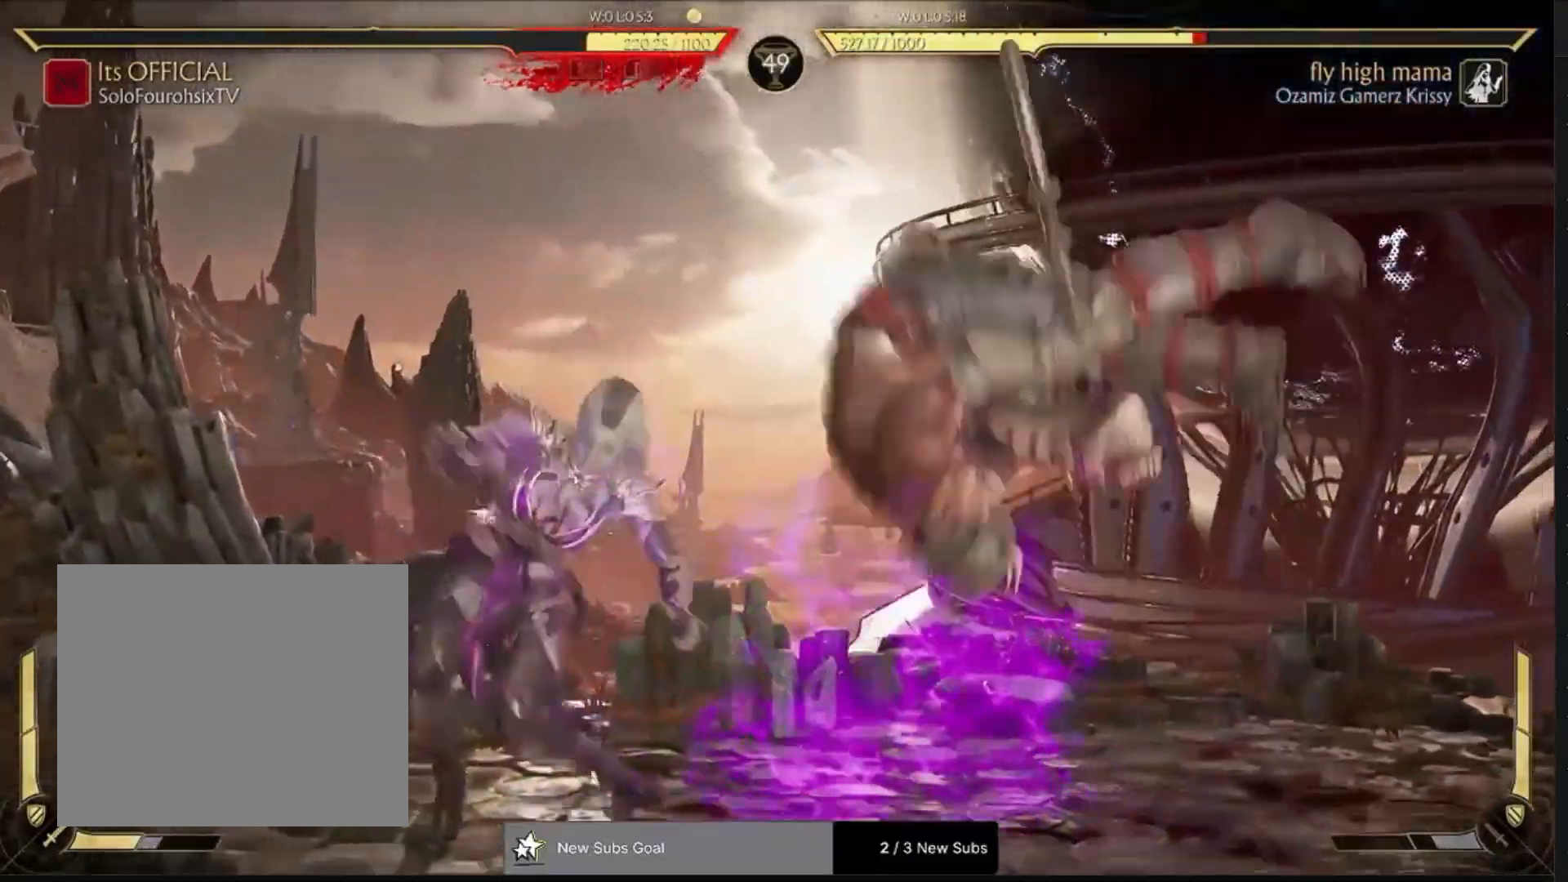
{"buttons": [], "left_stick": "center", "right_stick": "down", "events": [[17, "DPAD_LEFT", "down"], [300, "DPAD_LEFT", "up"]]}
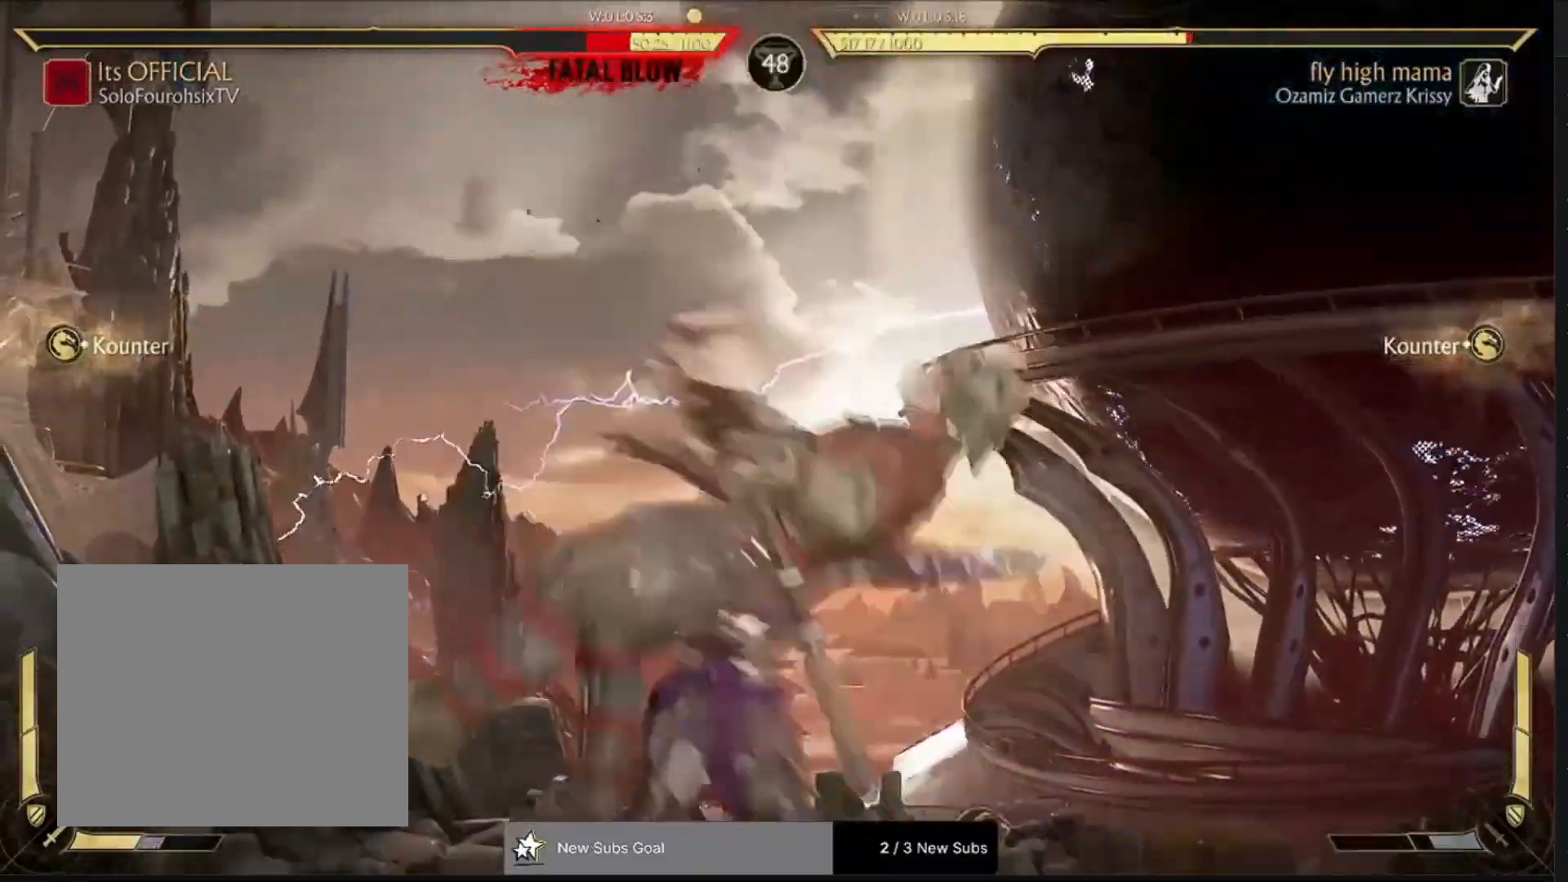
{"buttons": [], "left_stick": "center", "right_stick": "down", "events": []}
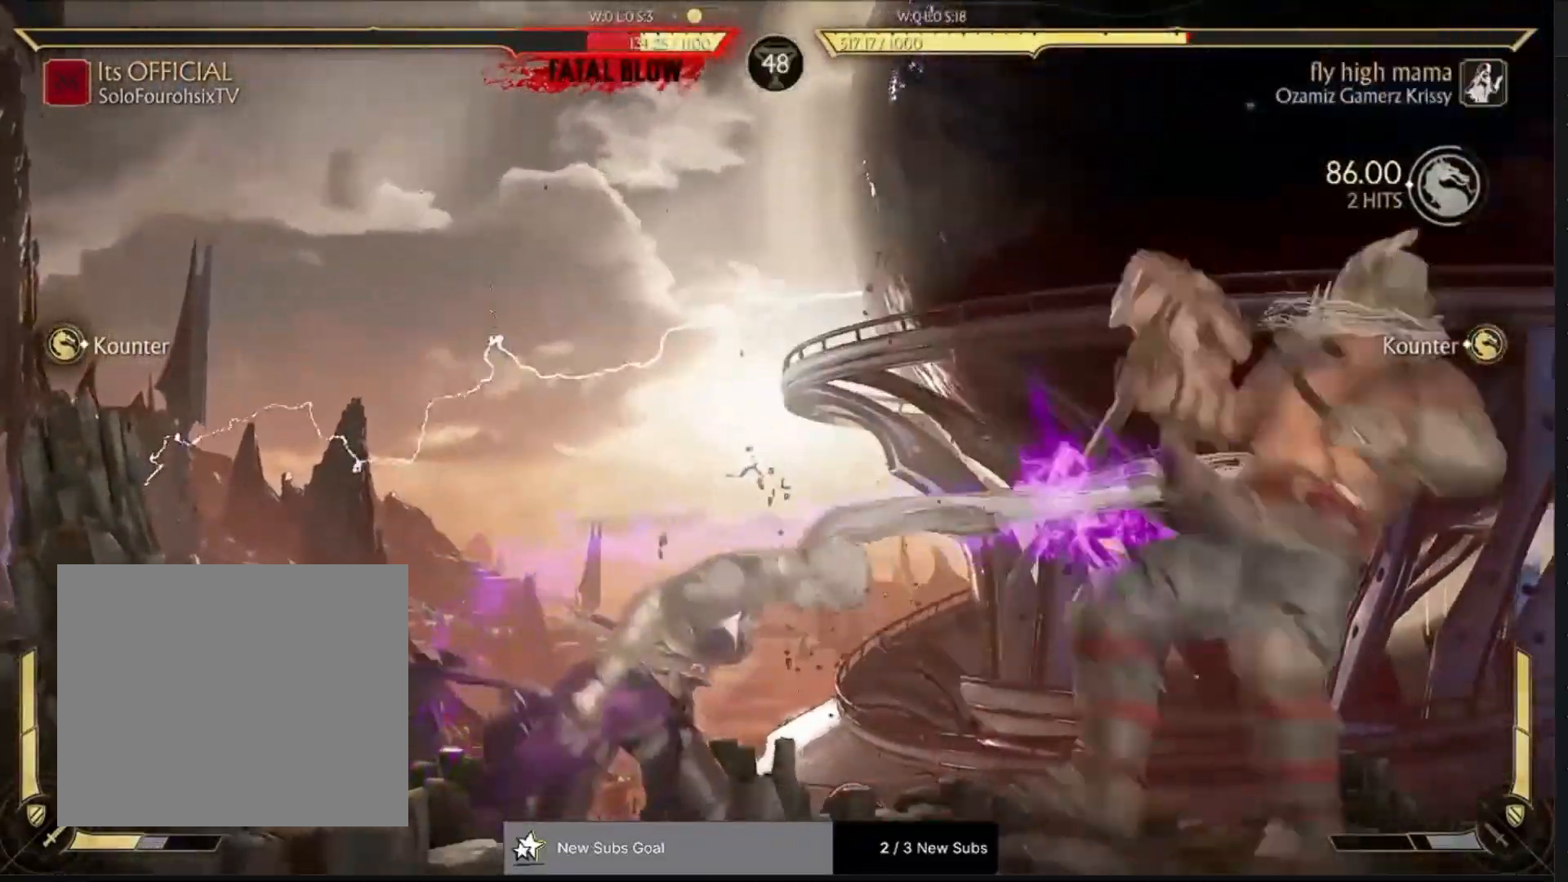
{"buttons": [], "left_stick": "center", "right_stick": "down", "events": [[83, "DPAD_DOWN", "down"], [100, "R1", "down"], [250, "R1", "up"], [283, "DPAD_DOWN", "up"]]}
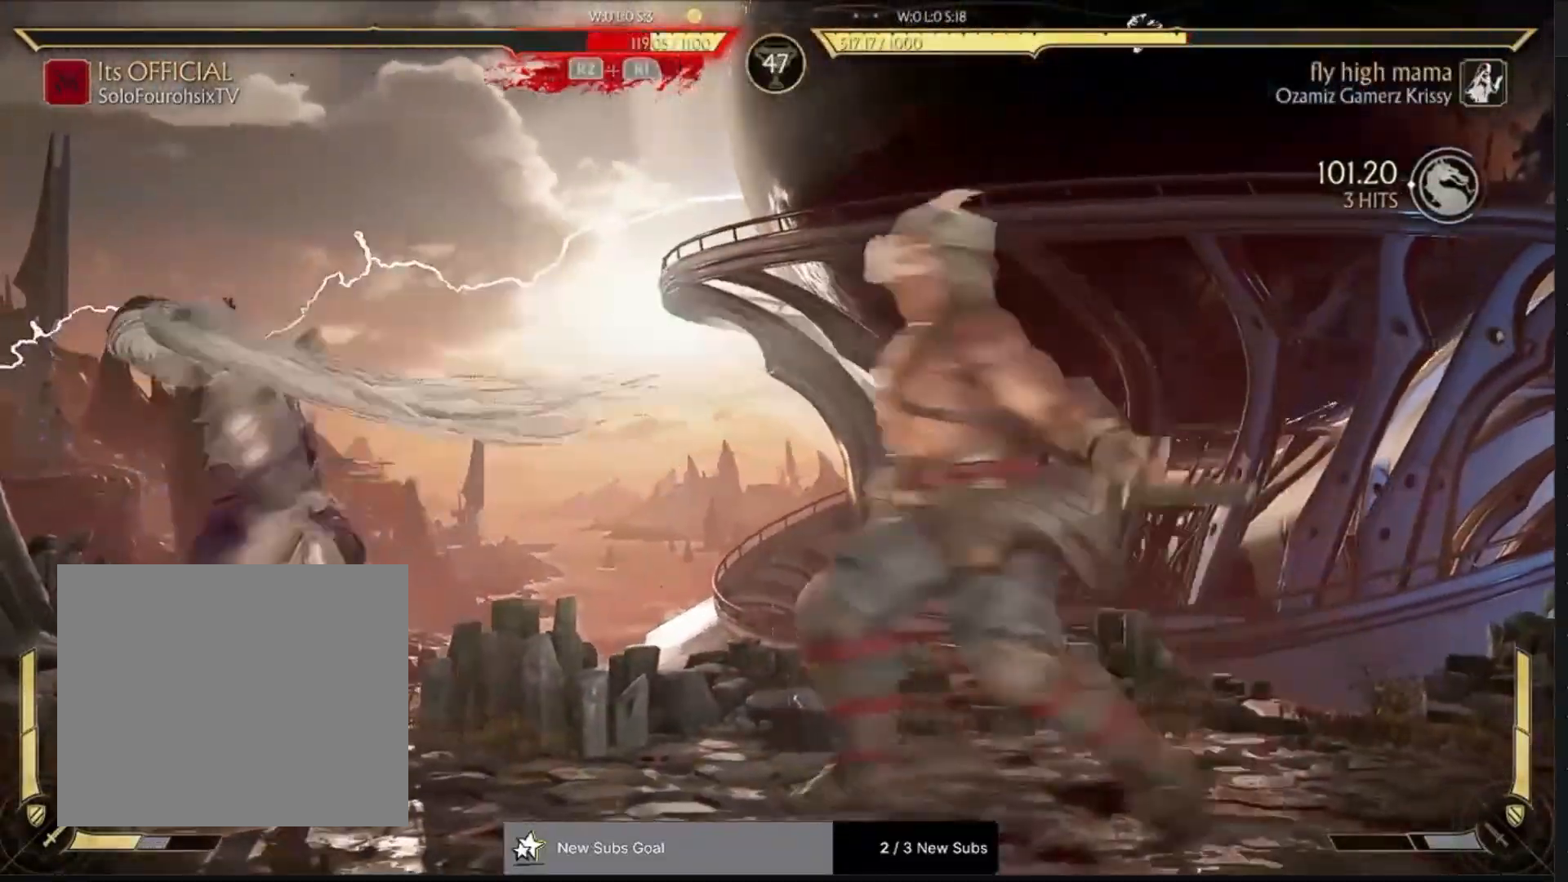
{"buttons": [], "left_stick": "center", "right_stick": "down", "events": []}
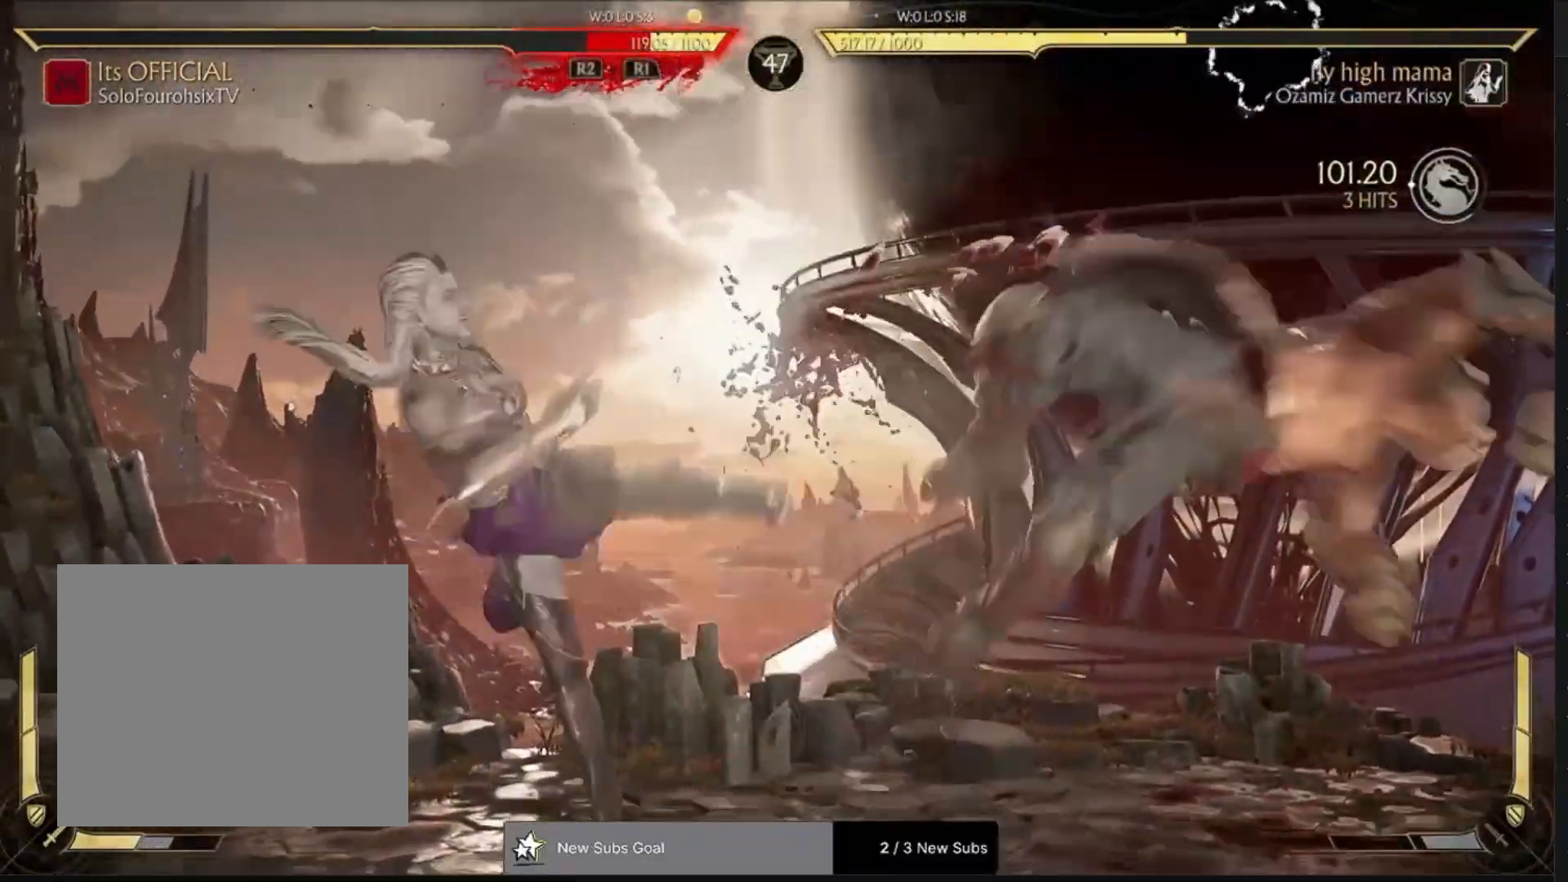
{"buttons": ["DPAD_LEFT"], "left_stick": "center", "right_stick": "down"}
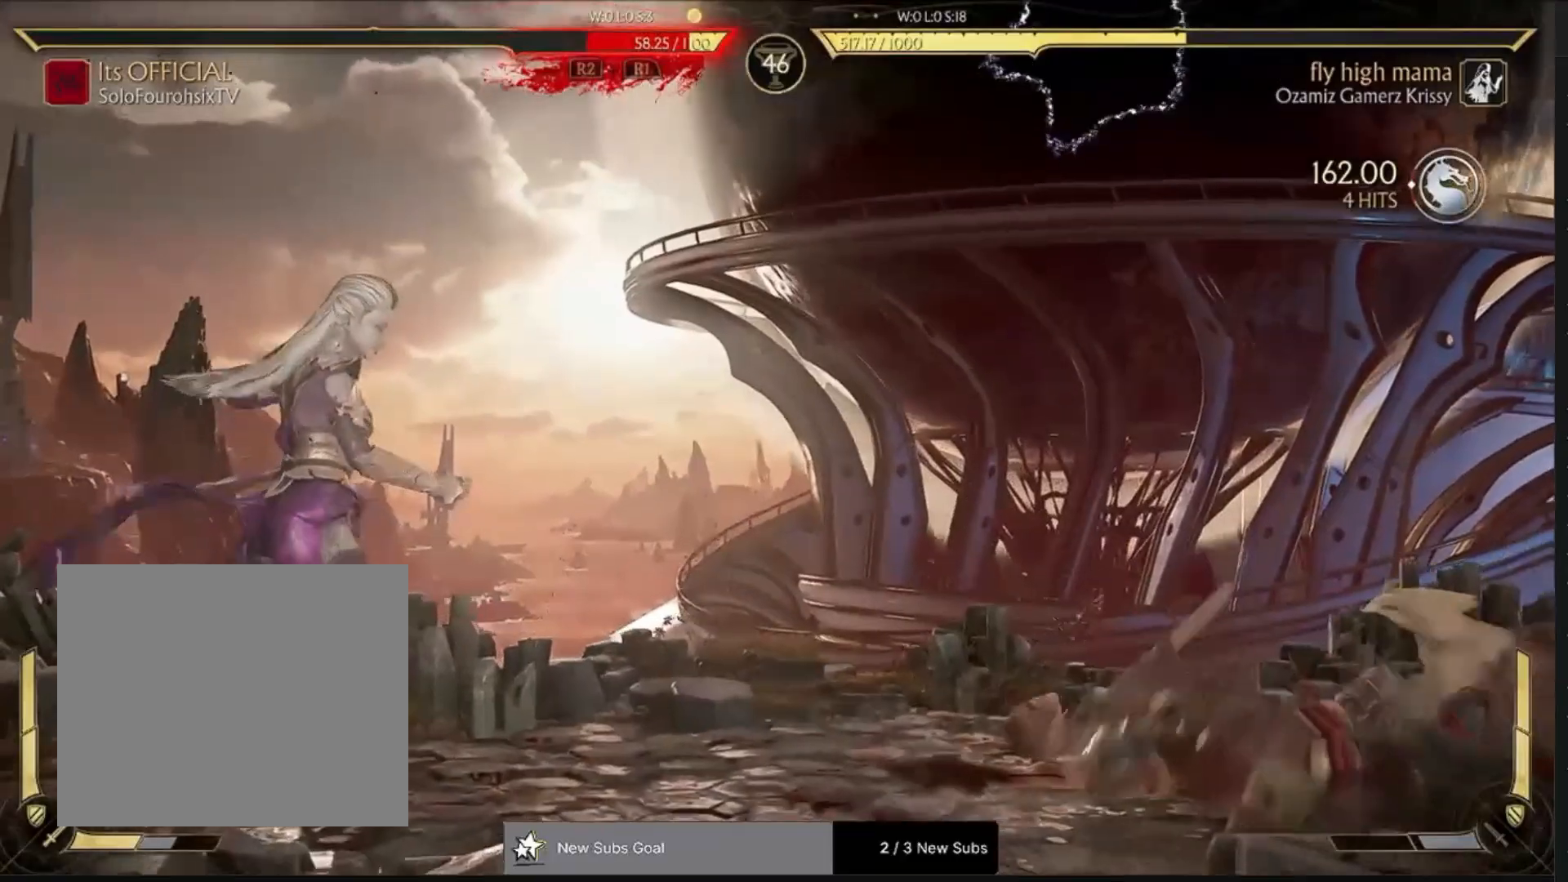
{"buttons": ["R1"], "left_stick": "center", "right_stick": "center", "events": [[133, "DPAD_LEFT", "up"], [200, "DPAD_LEFT", "down"], [333, "R1", "down"], [383, "DPAD_DOWN", "down"], [383, "DPAD_LEFT", "up"], [483, "DPAD_DOWN", "up"], [500, "right_stick", "center"]]}
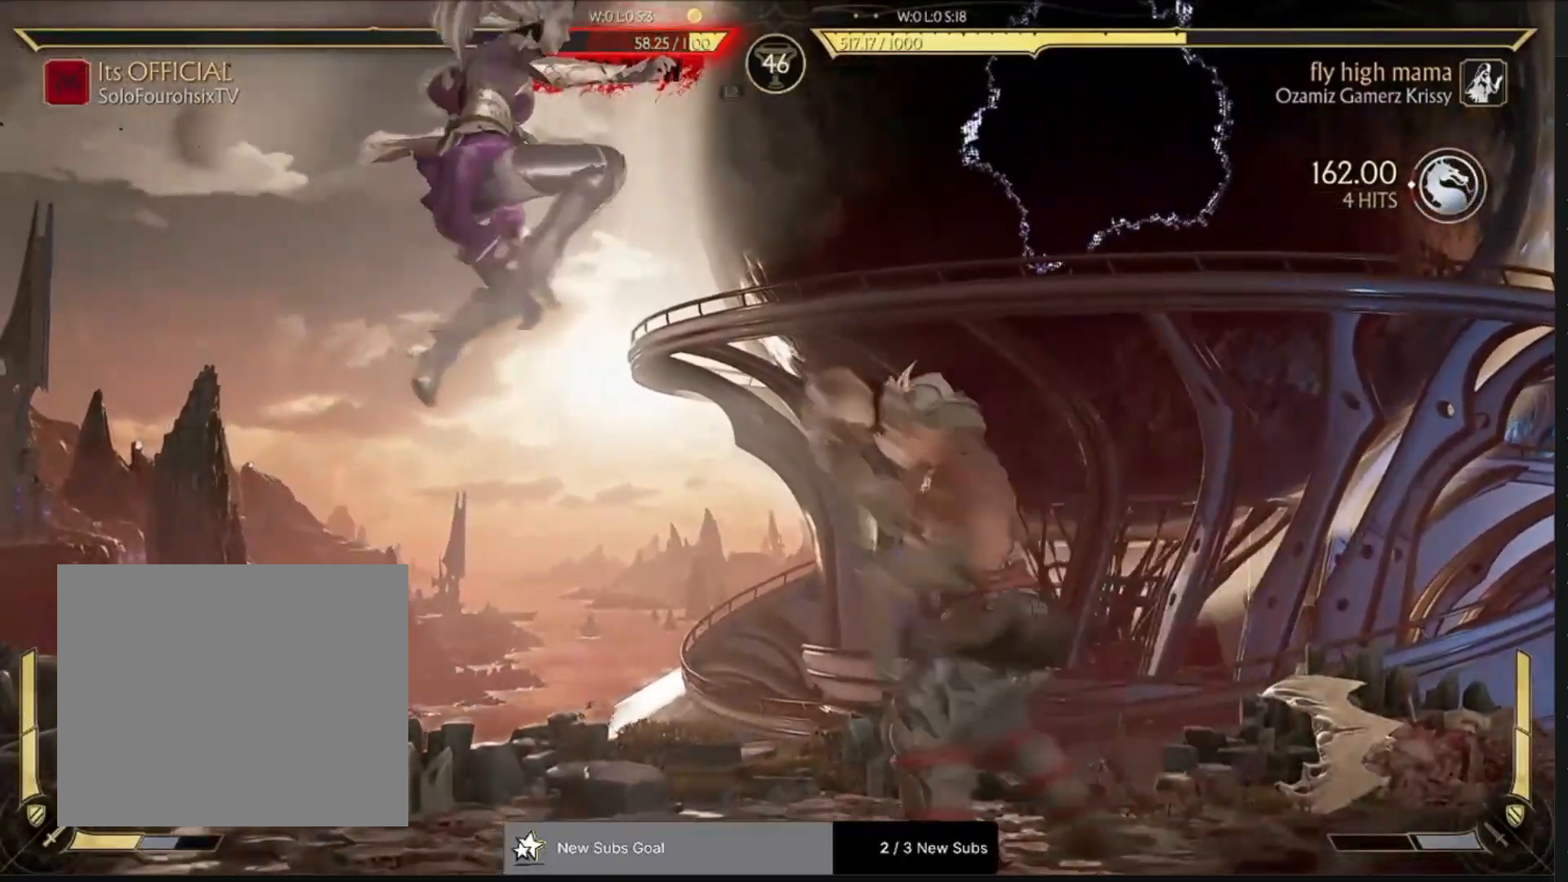
{"buttons": ["R1"], "left_stick": "center", "right_stick": "center", "events": []}
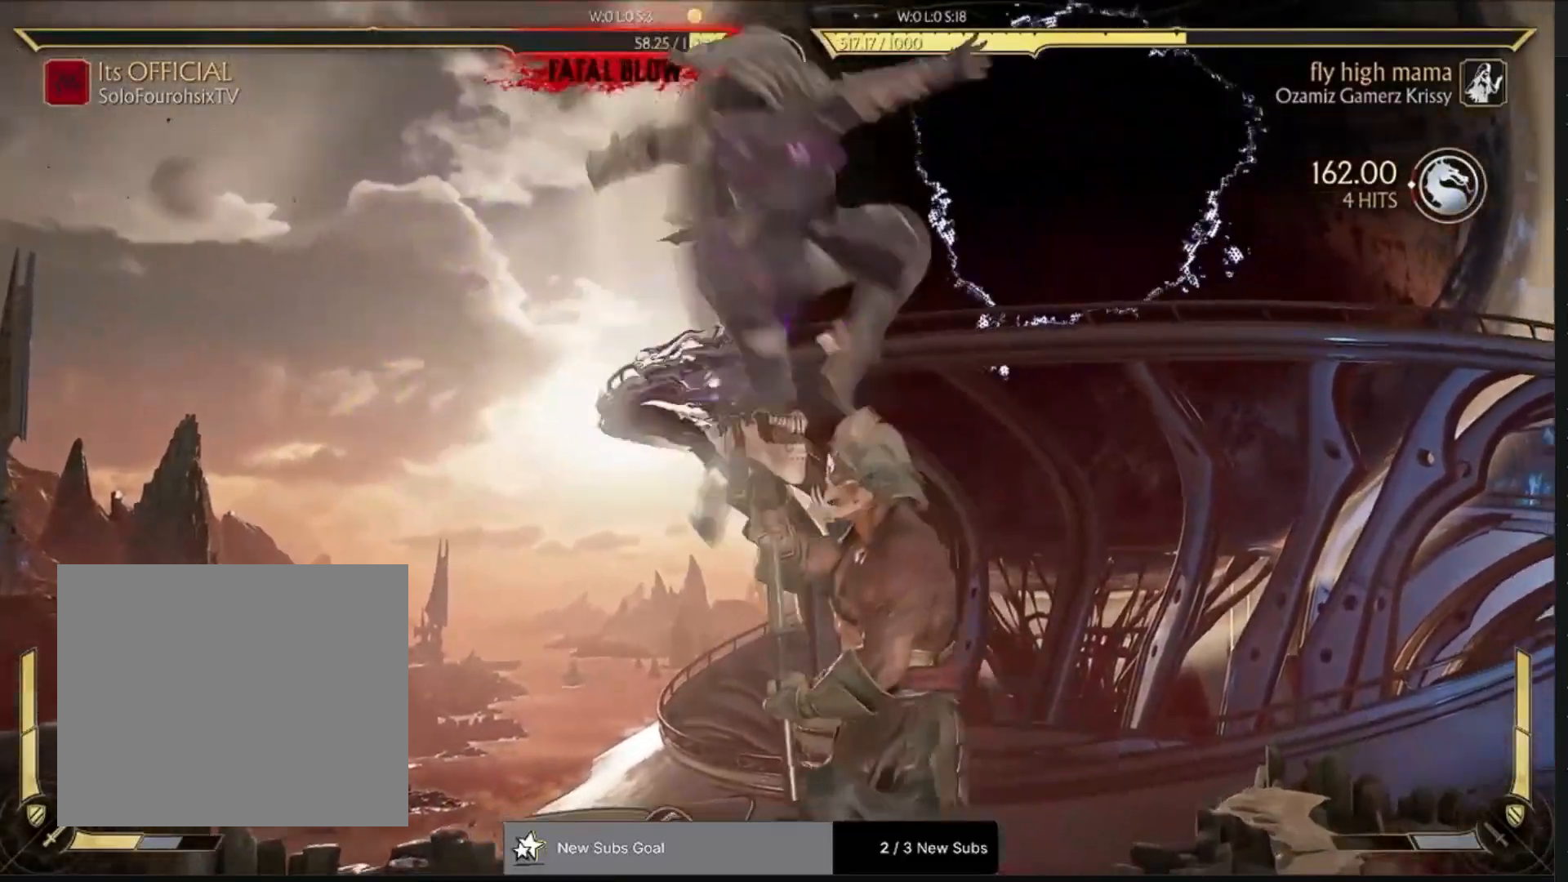
{"buttons": ["R1", "DPAD_DOWN"], "left_stick": "center", "right_stick": "center", "events": [[383, "DPAD_DOWN", "down"]]}
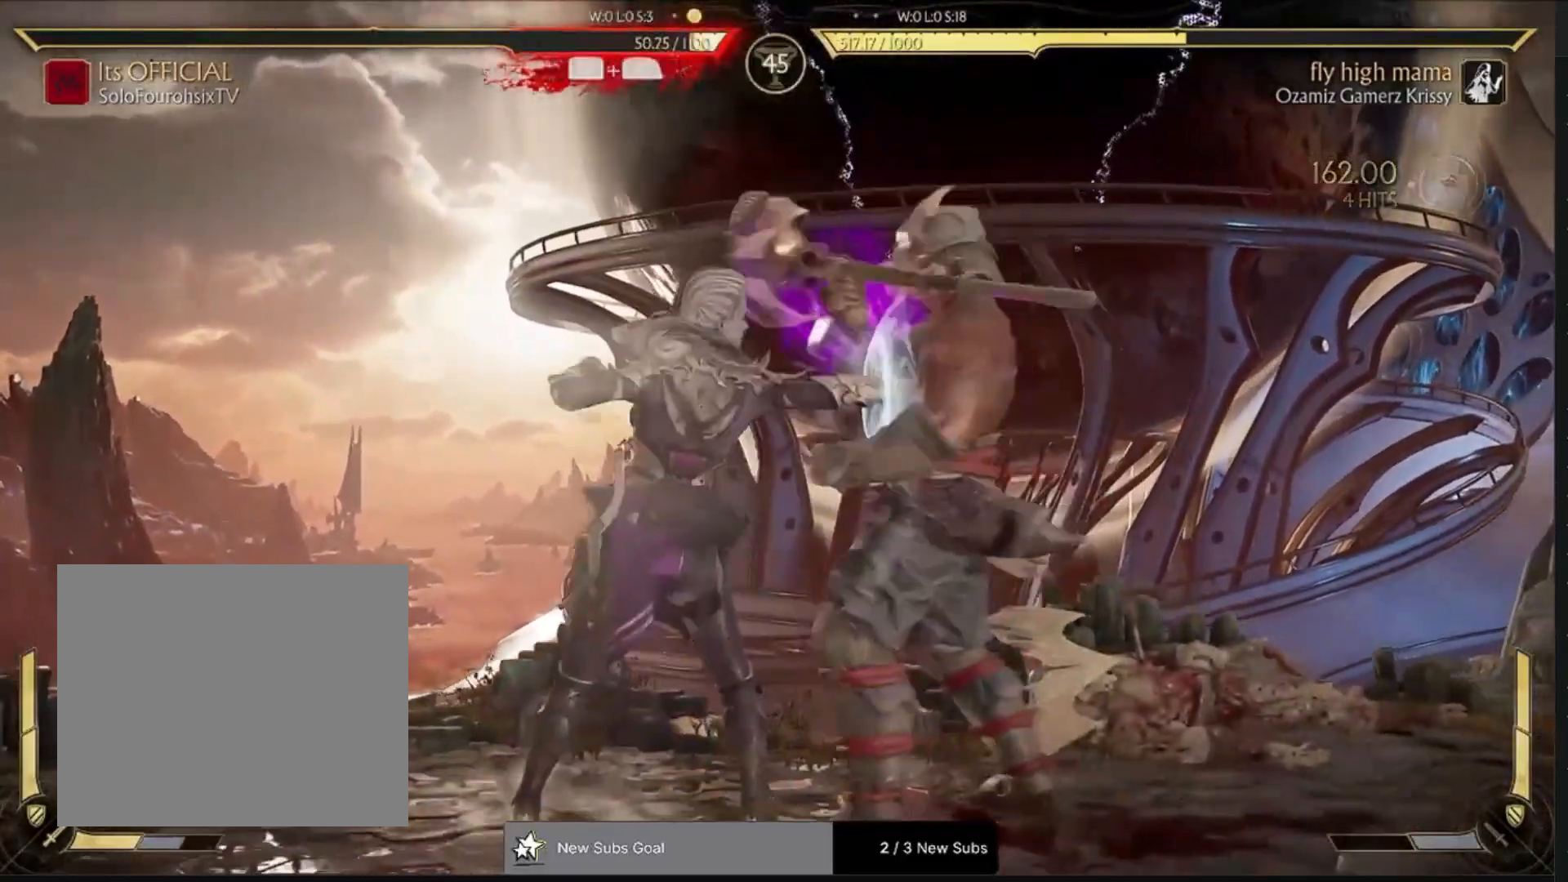
{"buttons": ["R1", "DPAD_DOWN"], "left_stick": "center", "right_stick": "center", "events": []}
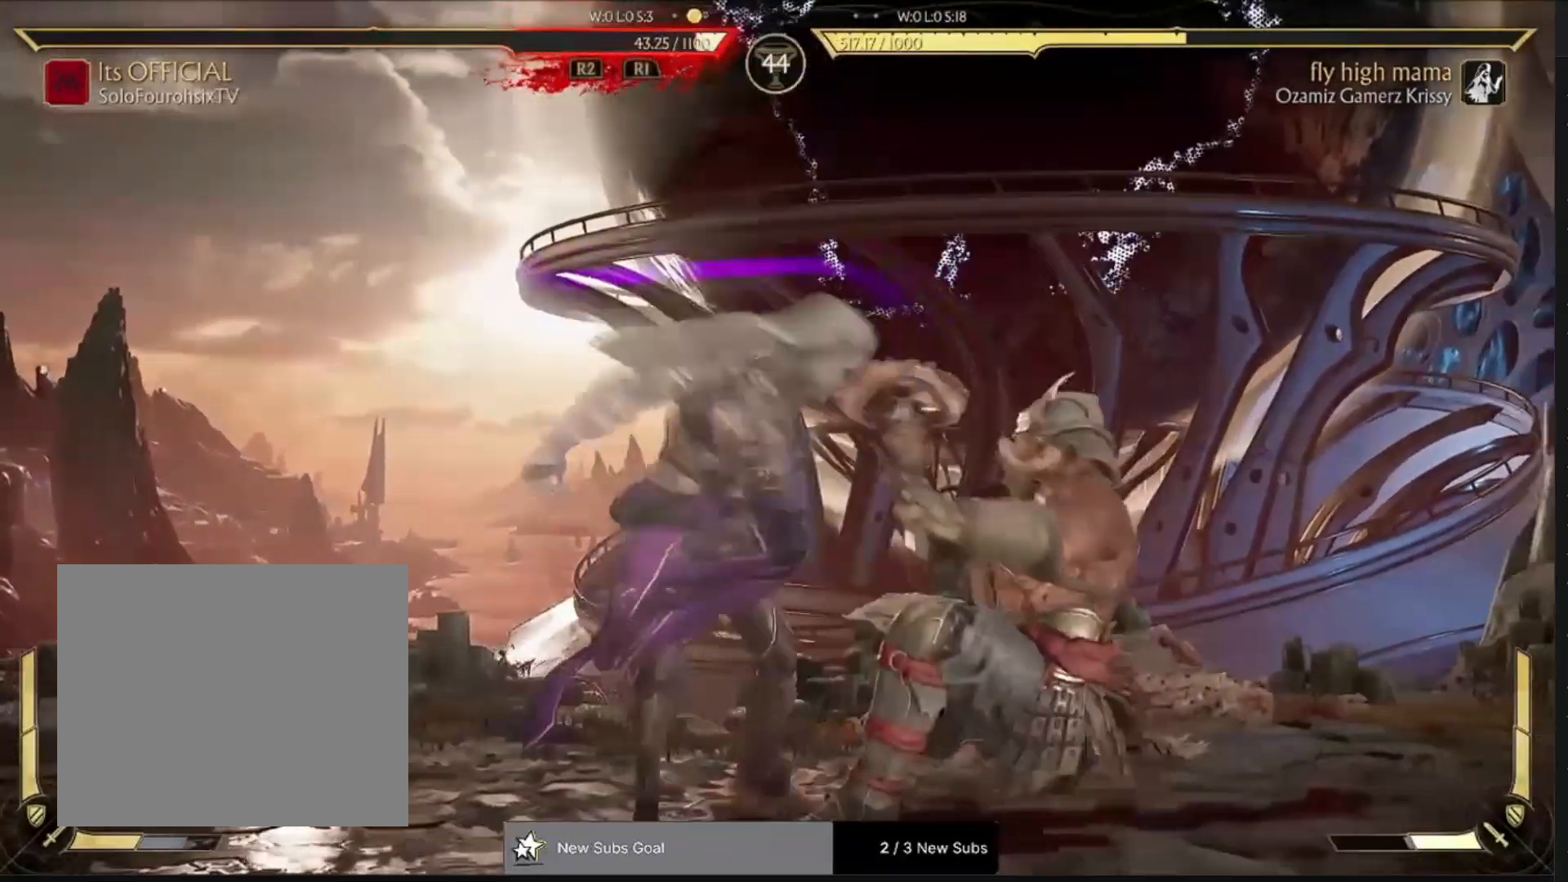
{"buttons": ["R1"], "left_stick": "center", "right_stick": "center", "events": [[400, "DPAD_DOWN", "up"]]}
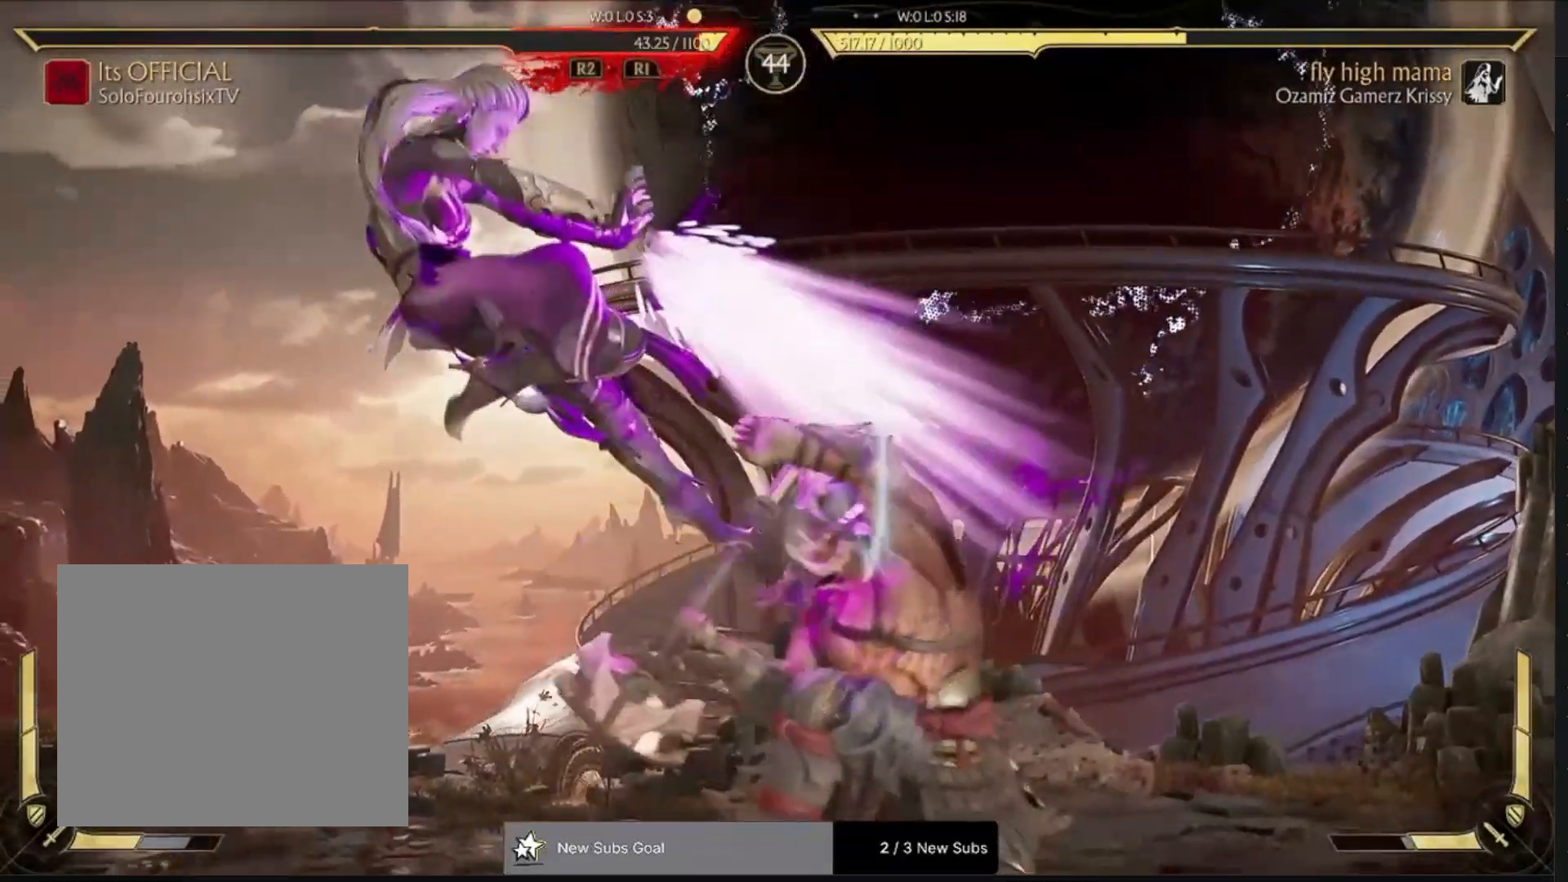
{"buttons": ["DPAD_RIGHT"], "left_stick": "center", "right_stick": "center", "events": [[283, "R1", "up"], [350, "DPAD_RIGHT", "down"], [417, "CROSS", "down"], [500, "CROSS", "up"]]}
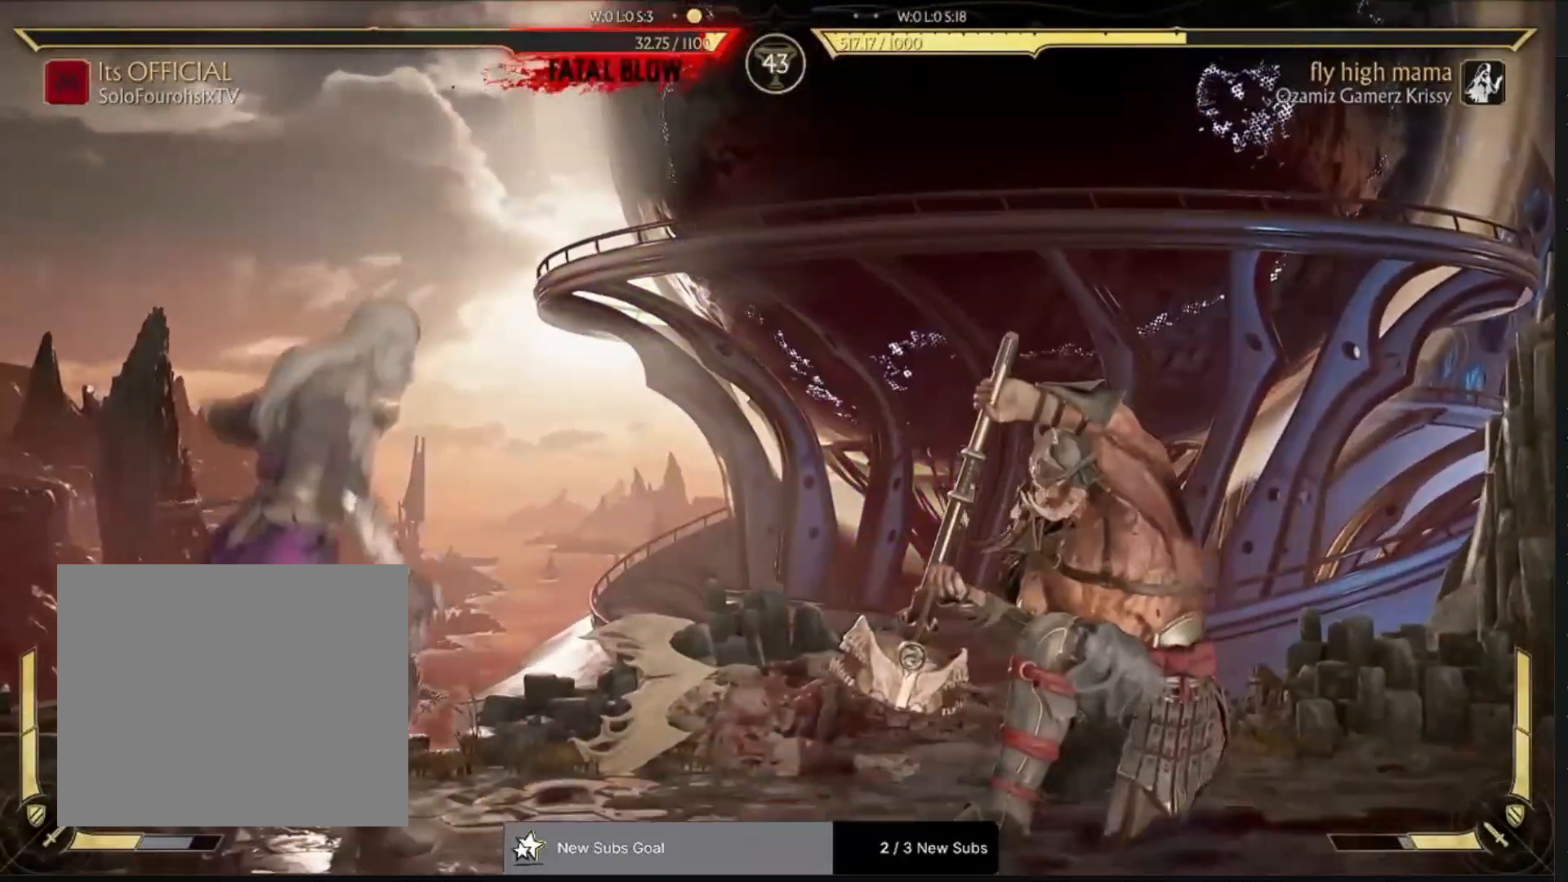
{"buttons": [], "left_stick": "center", "right_stick": "center", "events": [[67, "CROSS", "down"], [350, "DPAD_RIGHT", "up"], [383, "CROSS", "up"]]}
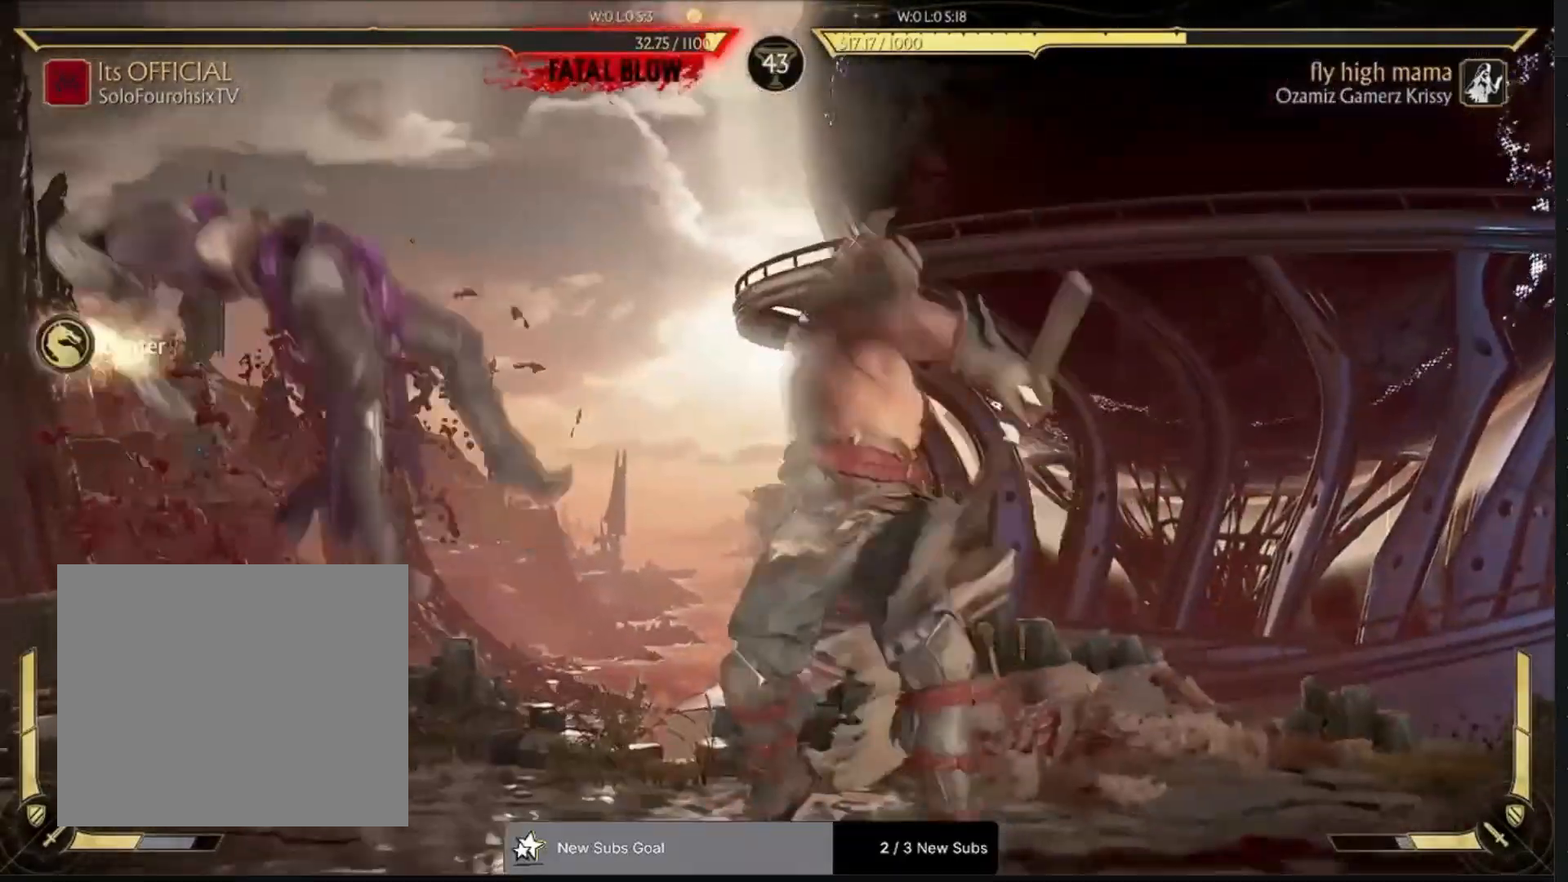
{"buttons": ["L2"], "left_stick": "center", "right_stick": "center", "events": [[83, "DPAD_RIGHT", "down"], [150, "DPAD_RIGHT", "up"], [217, "DPAD_LEFT", "down"], [250, "L2", "down"], [283, "CROSS", "down"], [367, "CROSS", "up"], [383, "DPAD_LEFT", "up"], [383, "L1", "down"], [433, "L1", "up"], [433, "L2", "up"], [483, "L2", "down"]]}
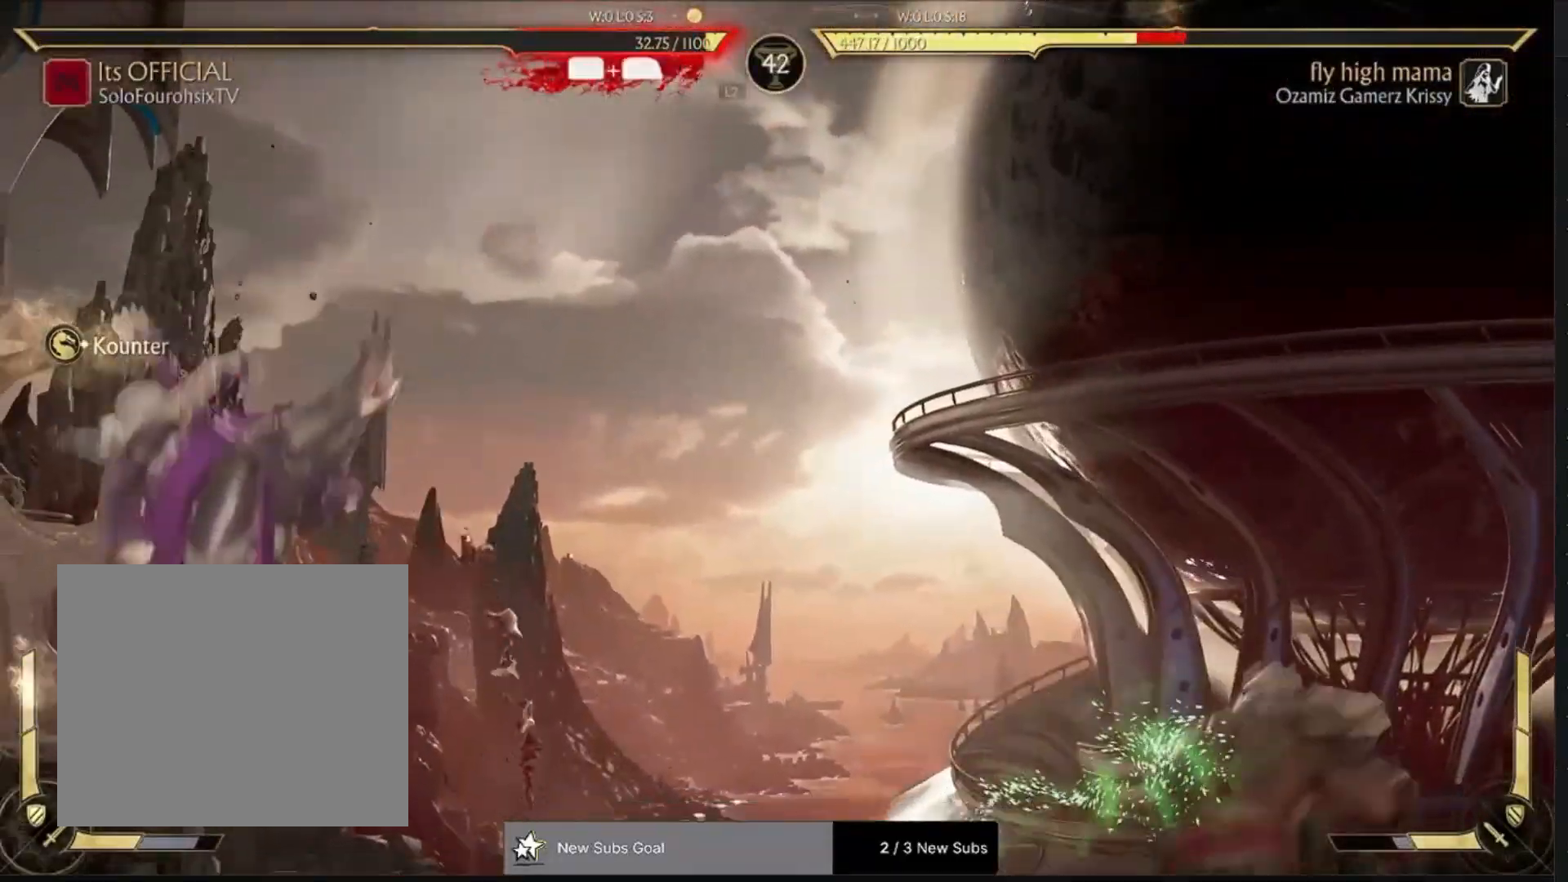
{"buttons": [], "left_stick": "center", "right_stick": "center", "events": [[117, "L2", "up"], [183, "L2", "down"], [267, "L2", "up"]]}
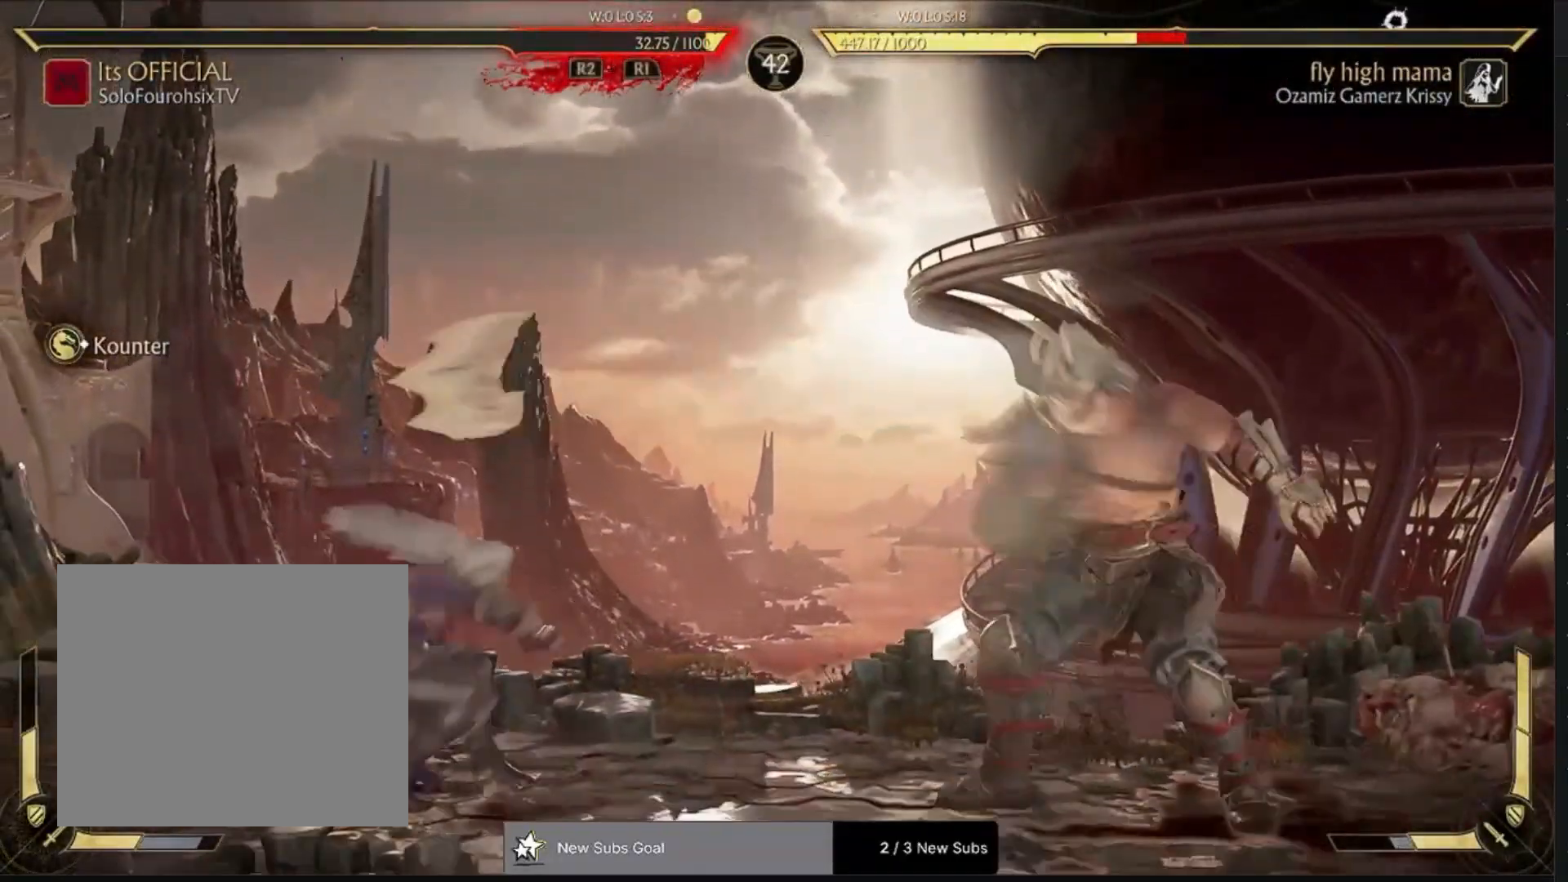
{"buttons": ["R1", "DPAD_DOWN"], "left_stick": "center", "right_stick": "center", "events": [[250, "DPAD_DOWN", "down"], [300, "R1", "down"]]}
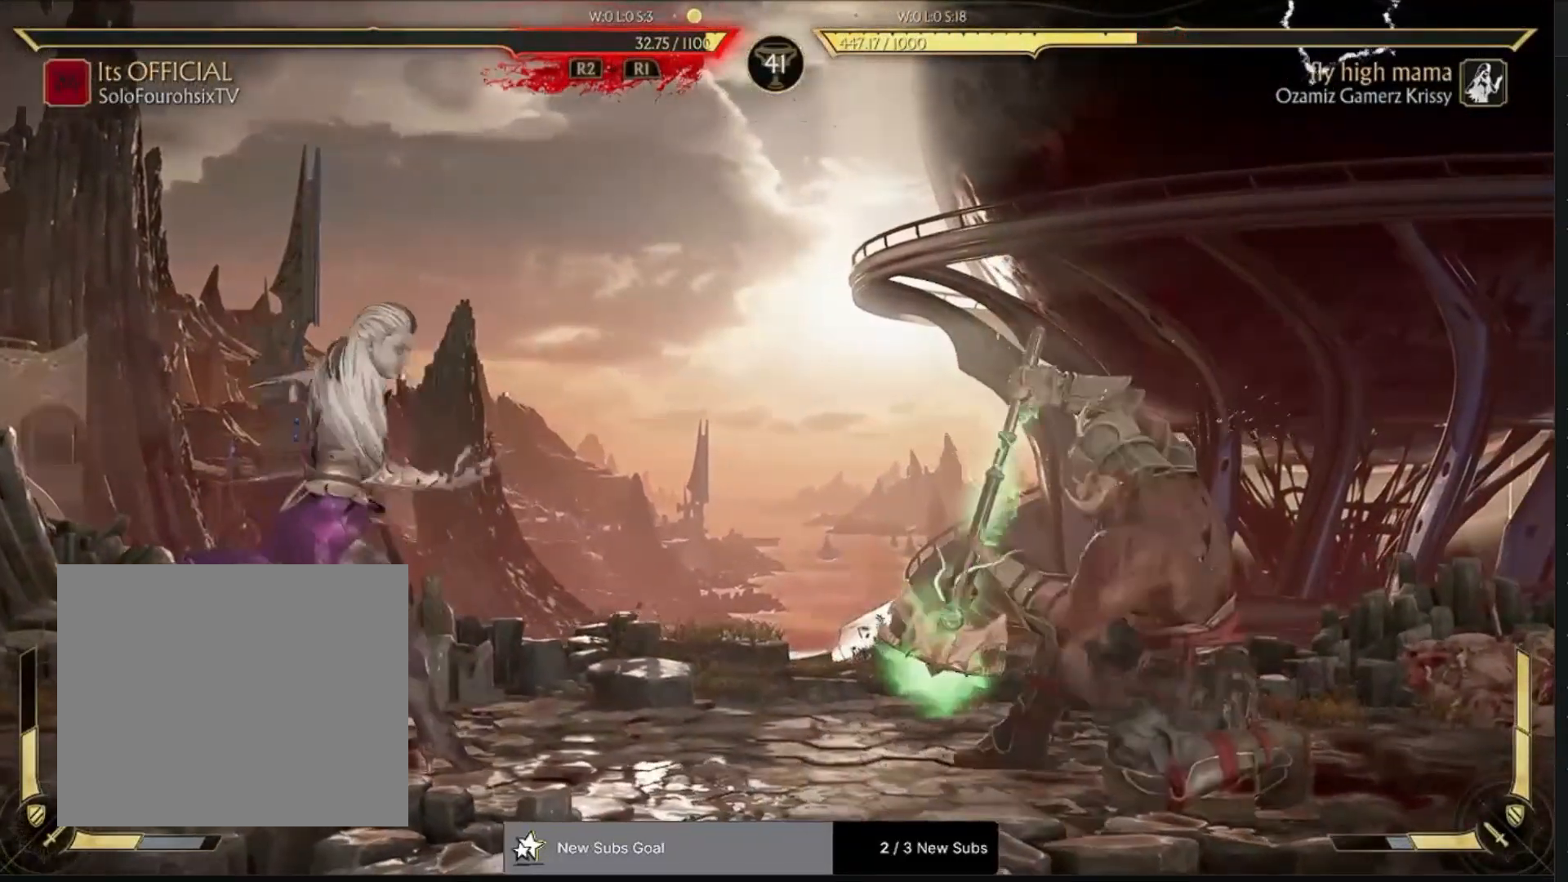
{"buttons": [], "left_stick": "center", "right_stick": "center"}
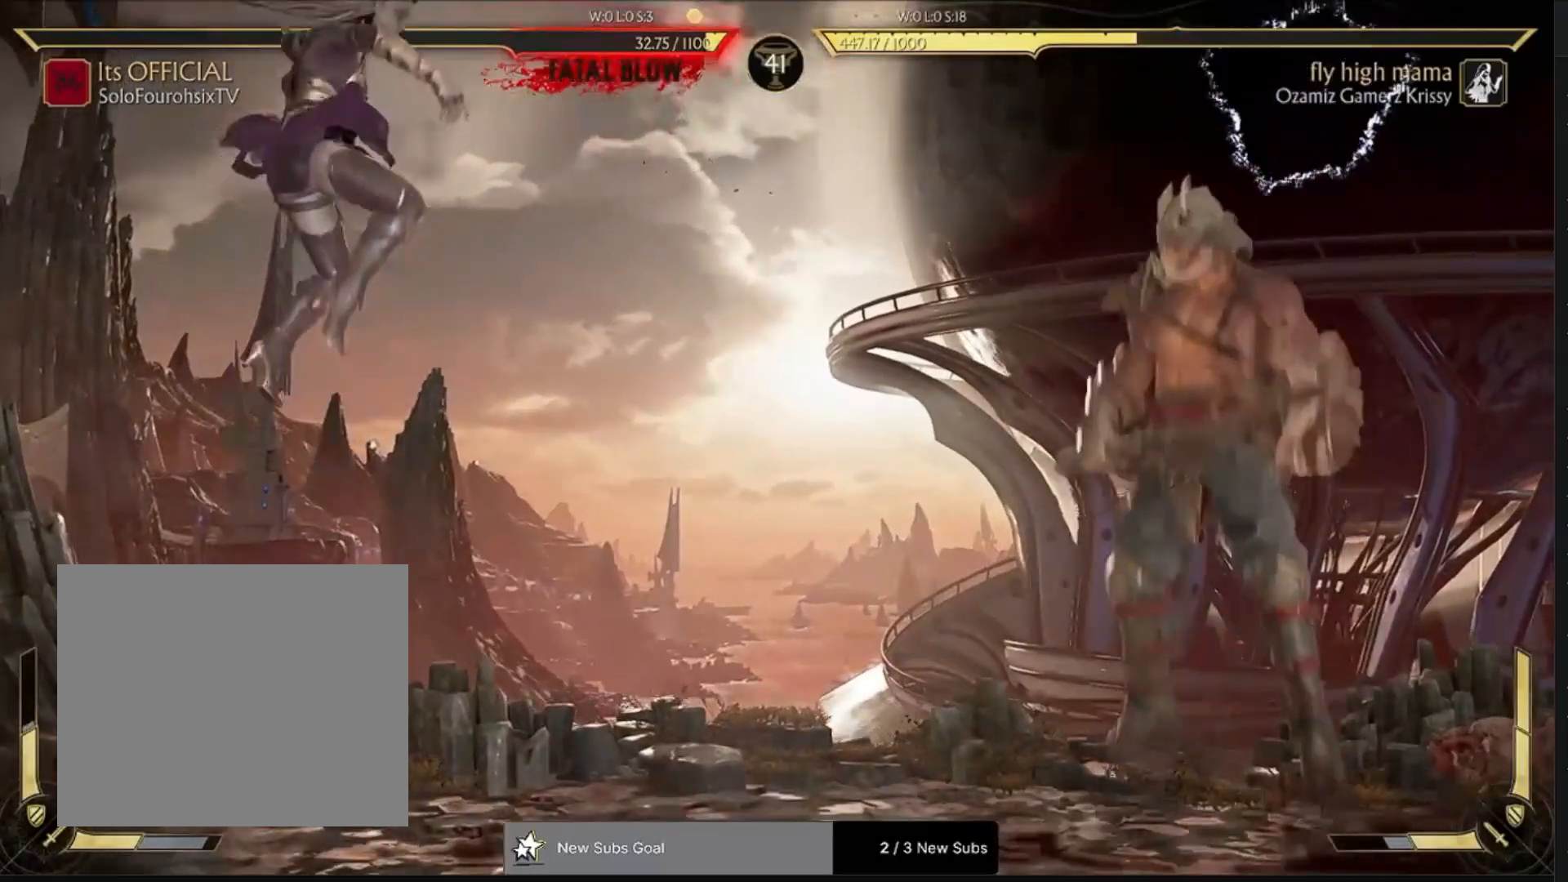
{"buttons": [], "left_stick": "center", "right_stick": "center", "events": []}
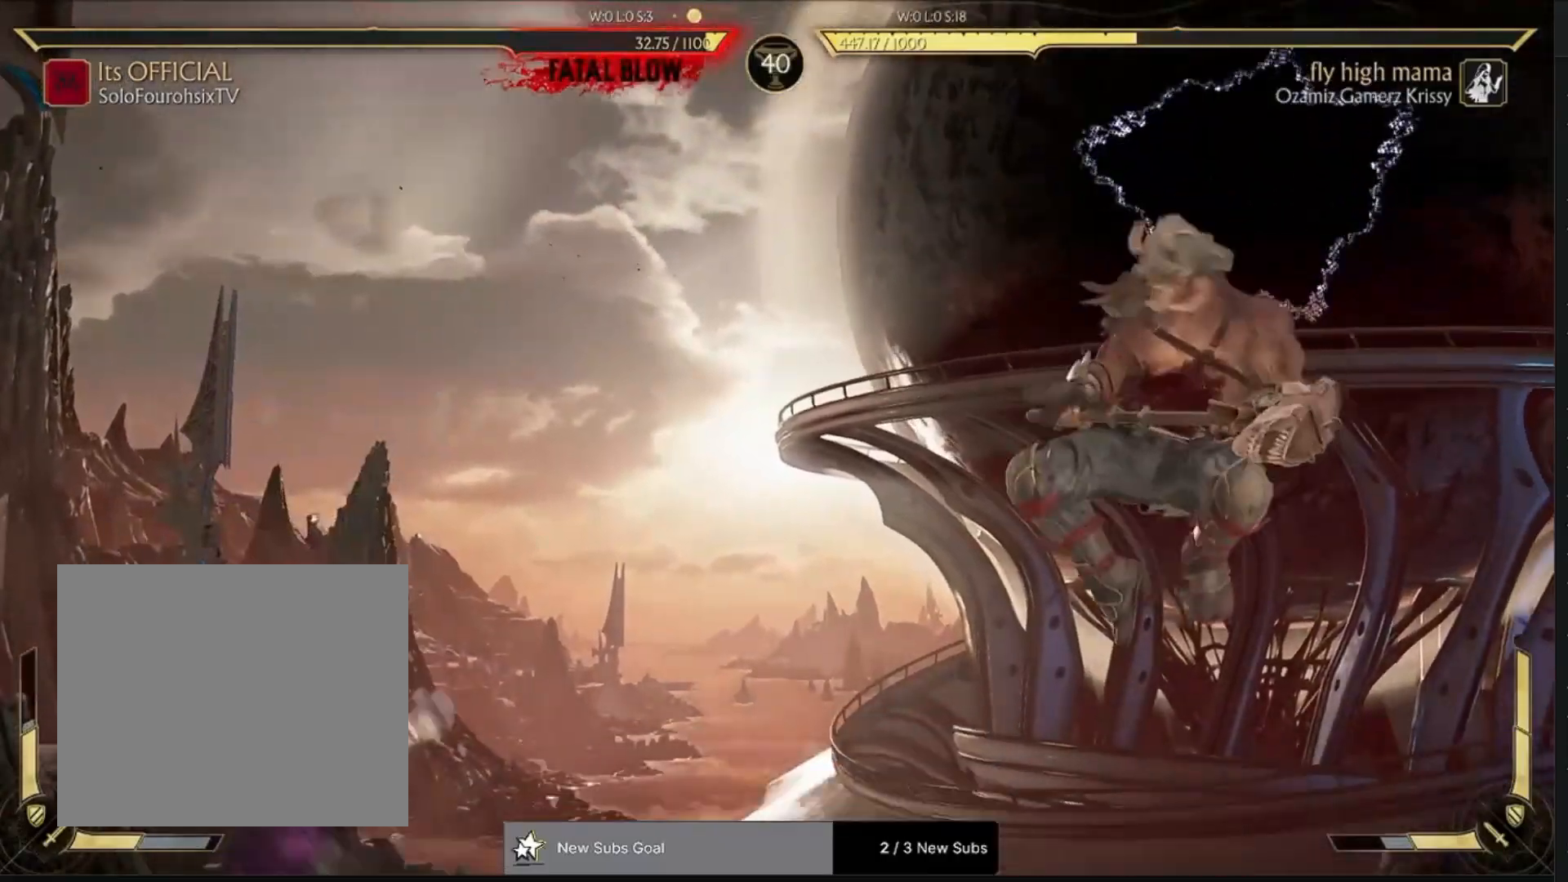
{"buttons": ["CIRCLE", "DPAD_DOWN", "DPAD_RIGHT"], "left_stick": "center", "right_stick": "center", "events": [[383, "DPAD_DOWN", "down"], [450, "DPAD_RIGHT", "down"], [483, "CIRCLE", "down"]]}
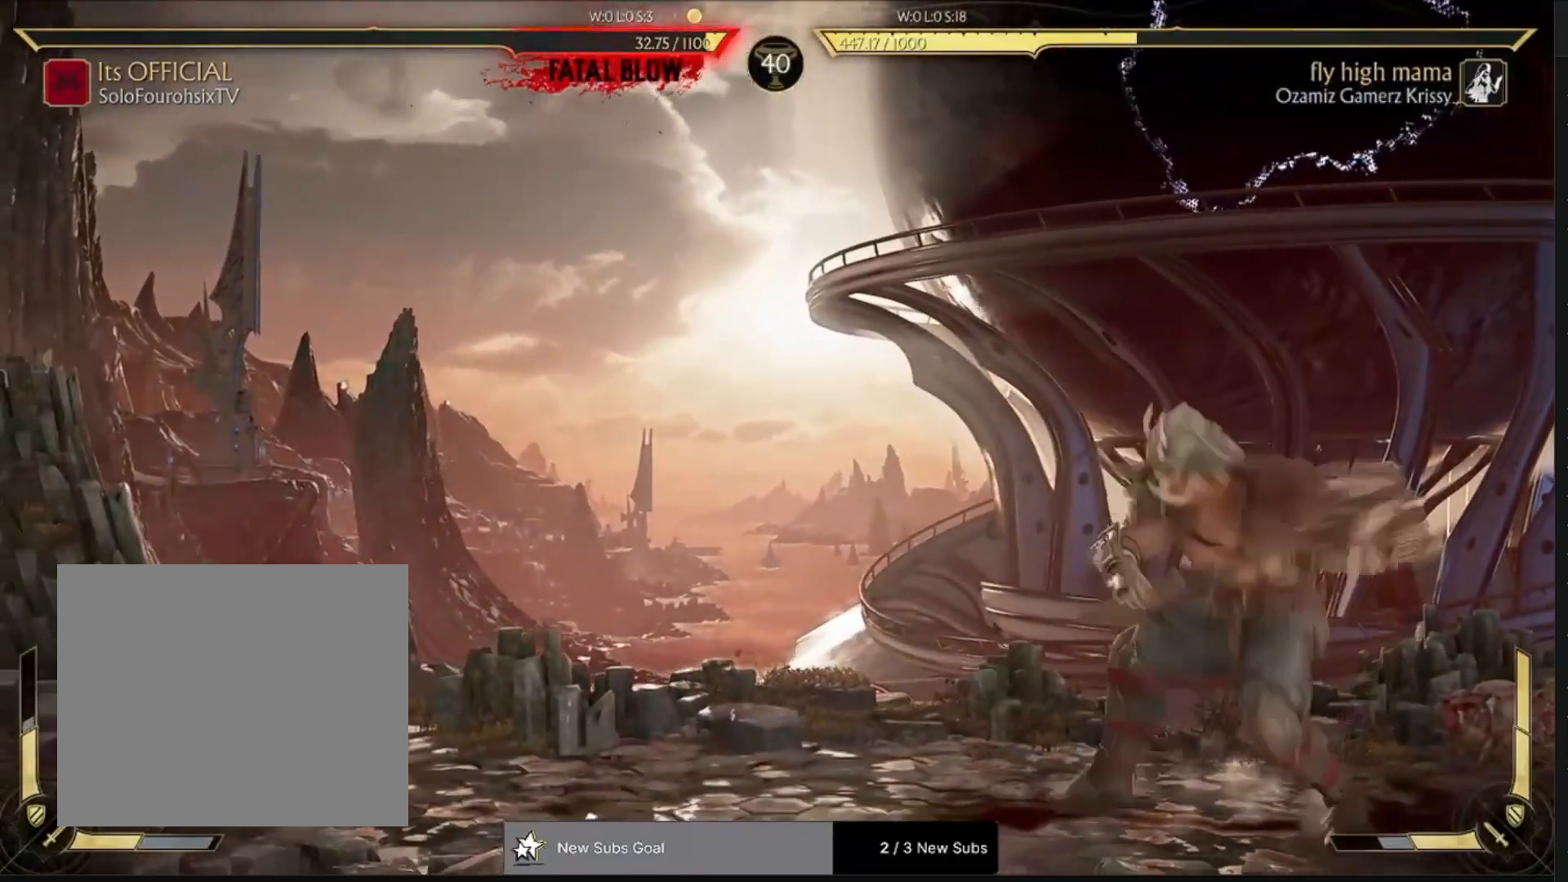
{"buttons": [], "left_stick": "center", "right_stick": "center", "events": [[50, "DPAD_RIGHT", "up"], [83, "CIRCLE", "up"], [83, "DPAD_DOWN", "up"], [83, "DPAD_LEFT", "down"], [150, "CIRCLE", "down"], [250, "DPAD_LEFT", "up"], [283, "CIRCLE", "up"]]}